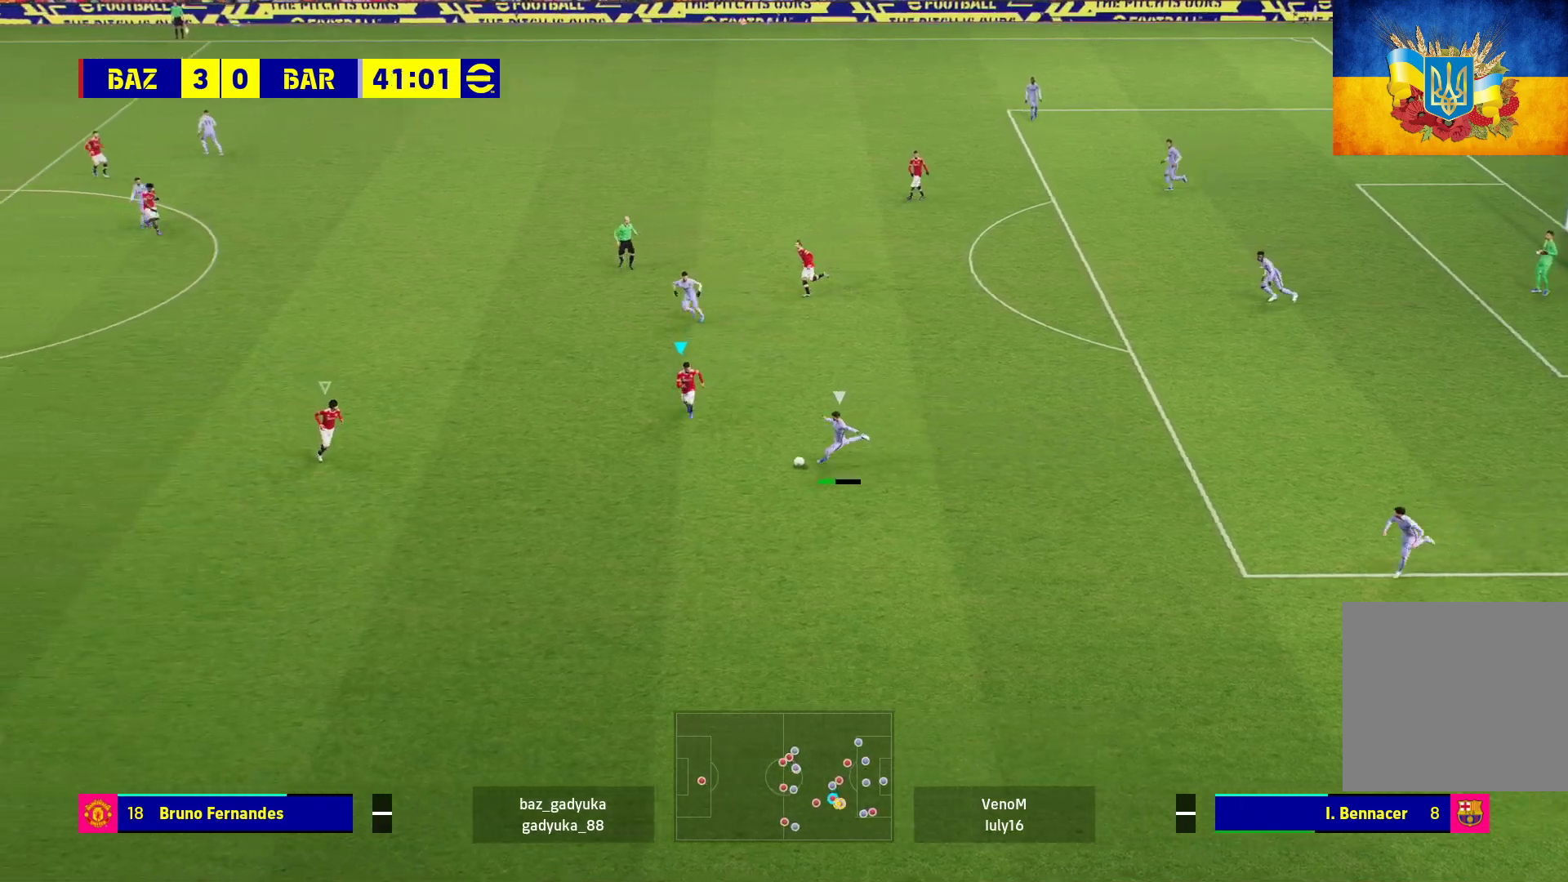
Gameplay with a controller (Xbox layout); each line is a JSON object with the inputs held at the frame after it. "events" lists button and stick changes between this image and that frame as [ms after this image, input, new state], when the widget could be followed in between.
{"buttons": ["A", "R1"], "left_stick": "center", "right_stick": "center", "events": [[33, "L3", "up"], [283, "left_stick", "center"]]}
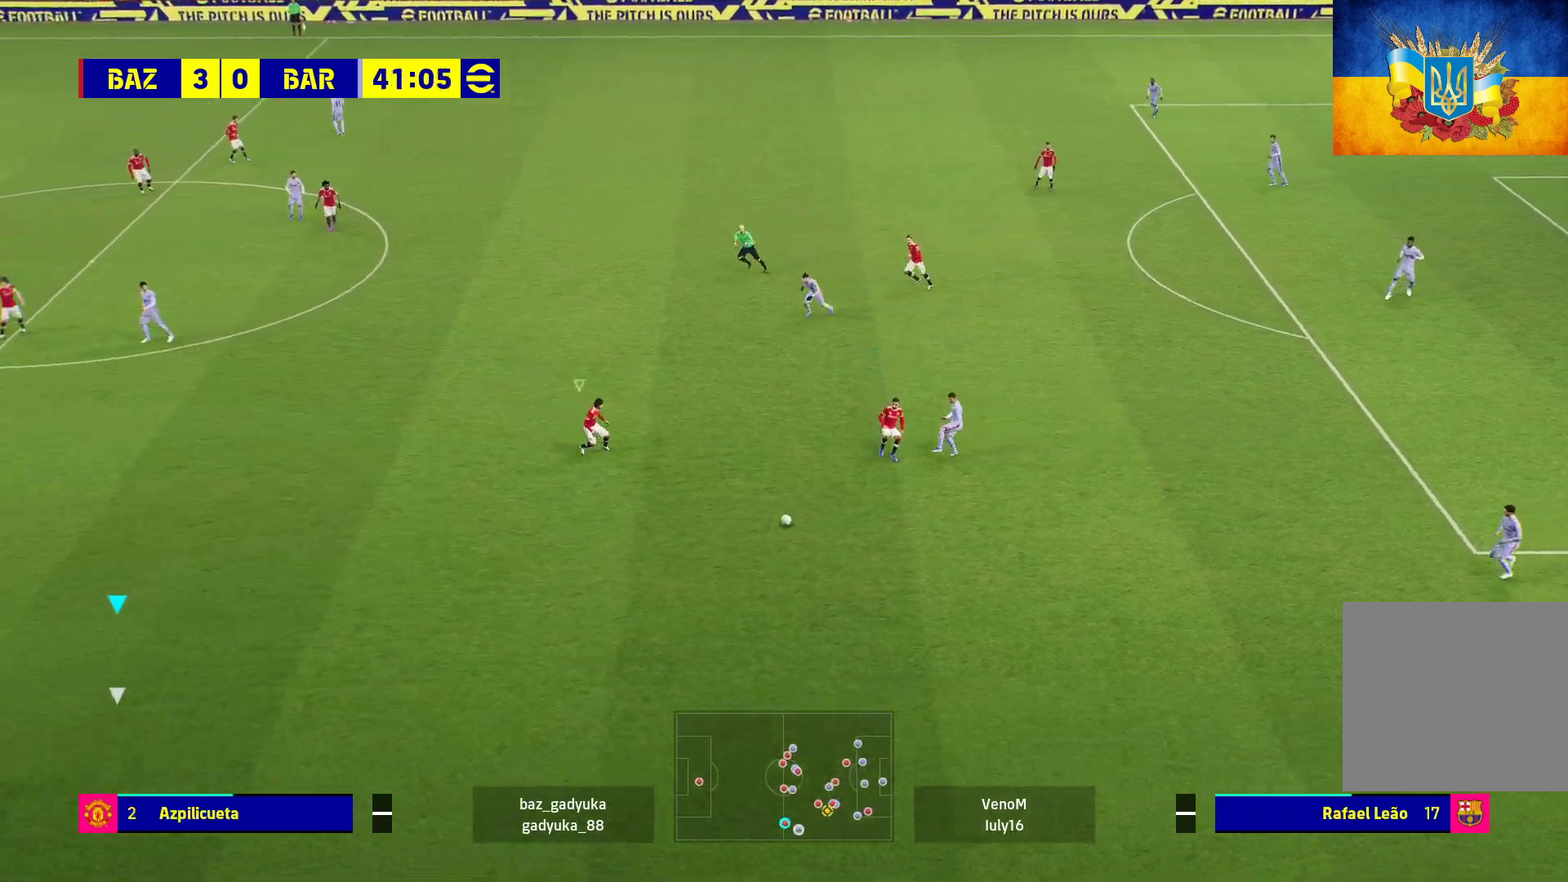
{"buttons": ["R1"], "left_stick": "right", "right_stick": "center", "events": [[100, "left_stick", "right"], [317, "A", "up"]]}
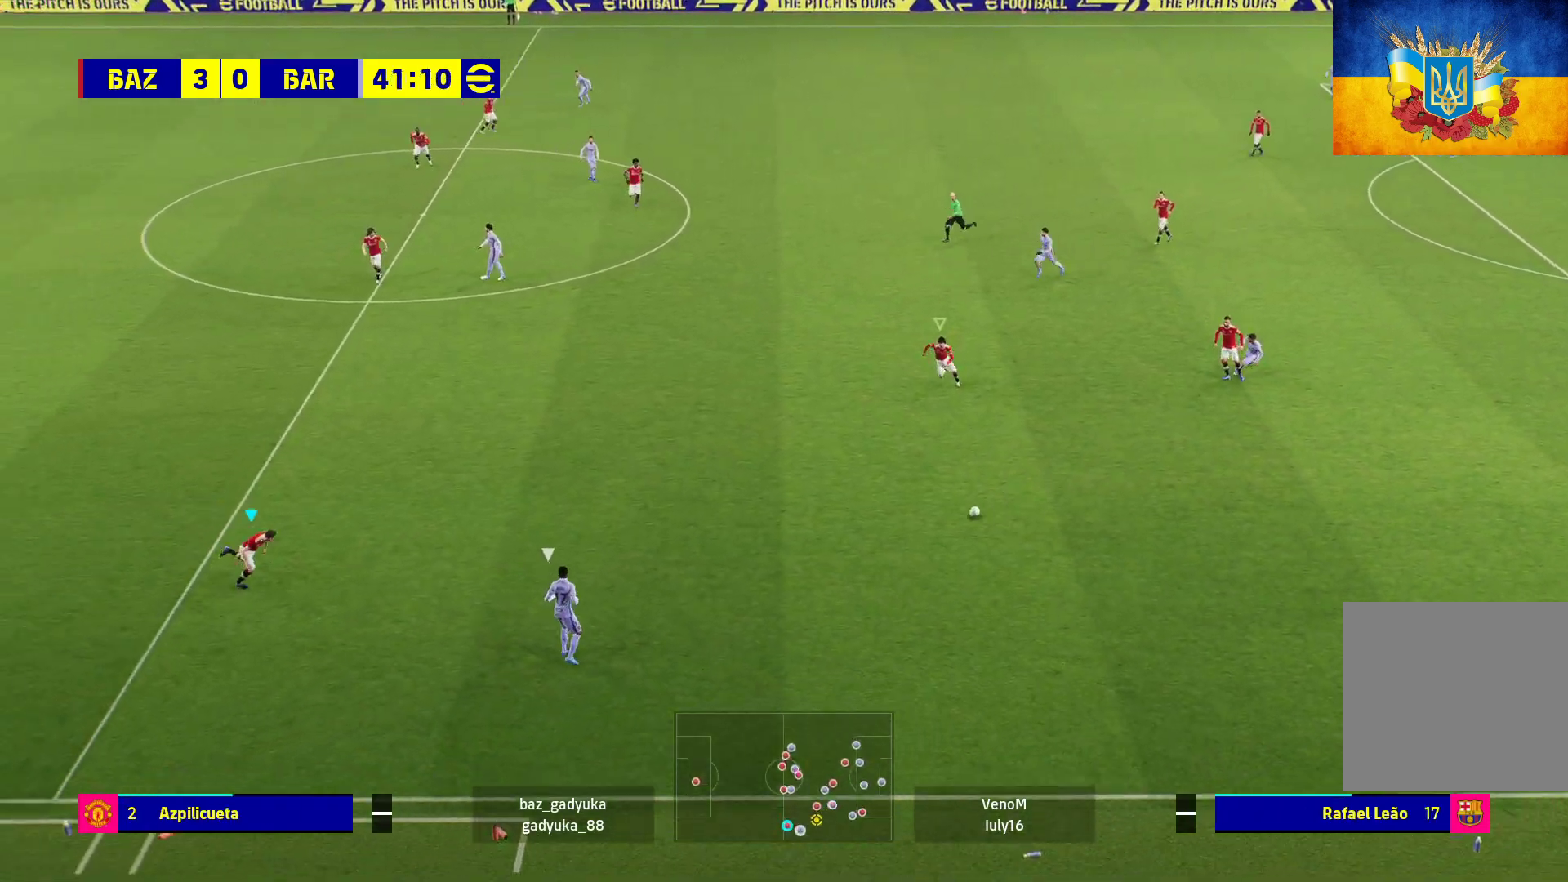
{"buttons": ["A", "R1"], "left_stick": "right", "right_stick": "center", "events": [[483, "A", "down"]]}
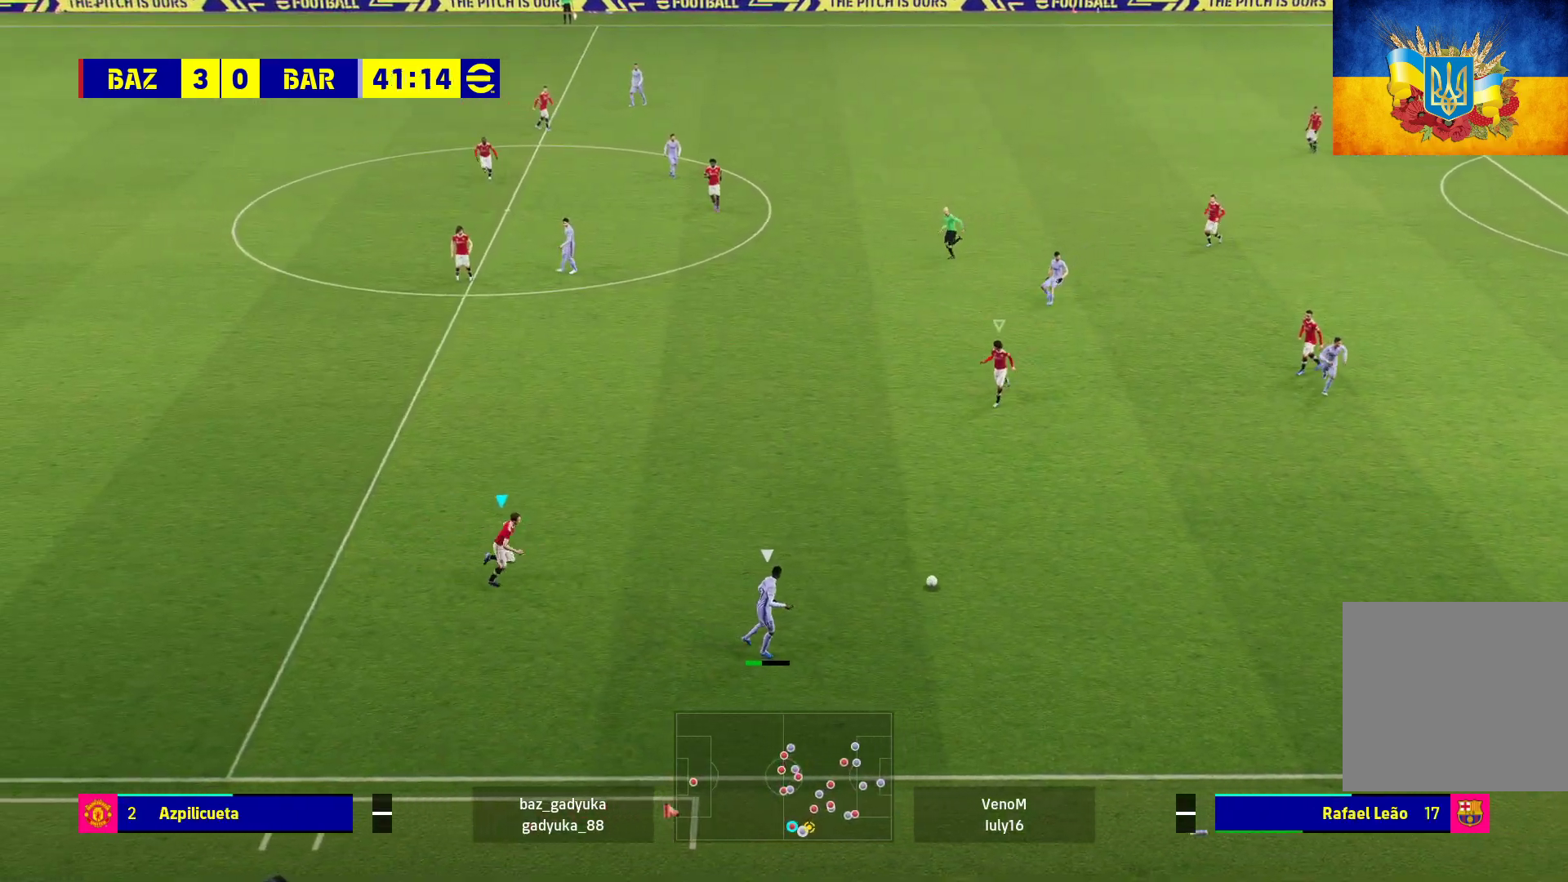
{"buttons": ["A", "R1"], "left_stick": "center", "right_stick": "center", "events": [[100, "left_stick", "center"]]}
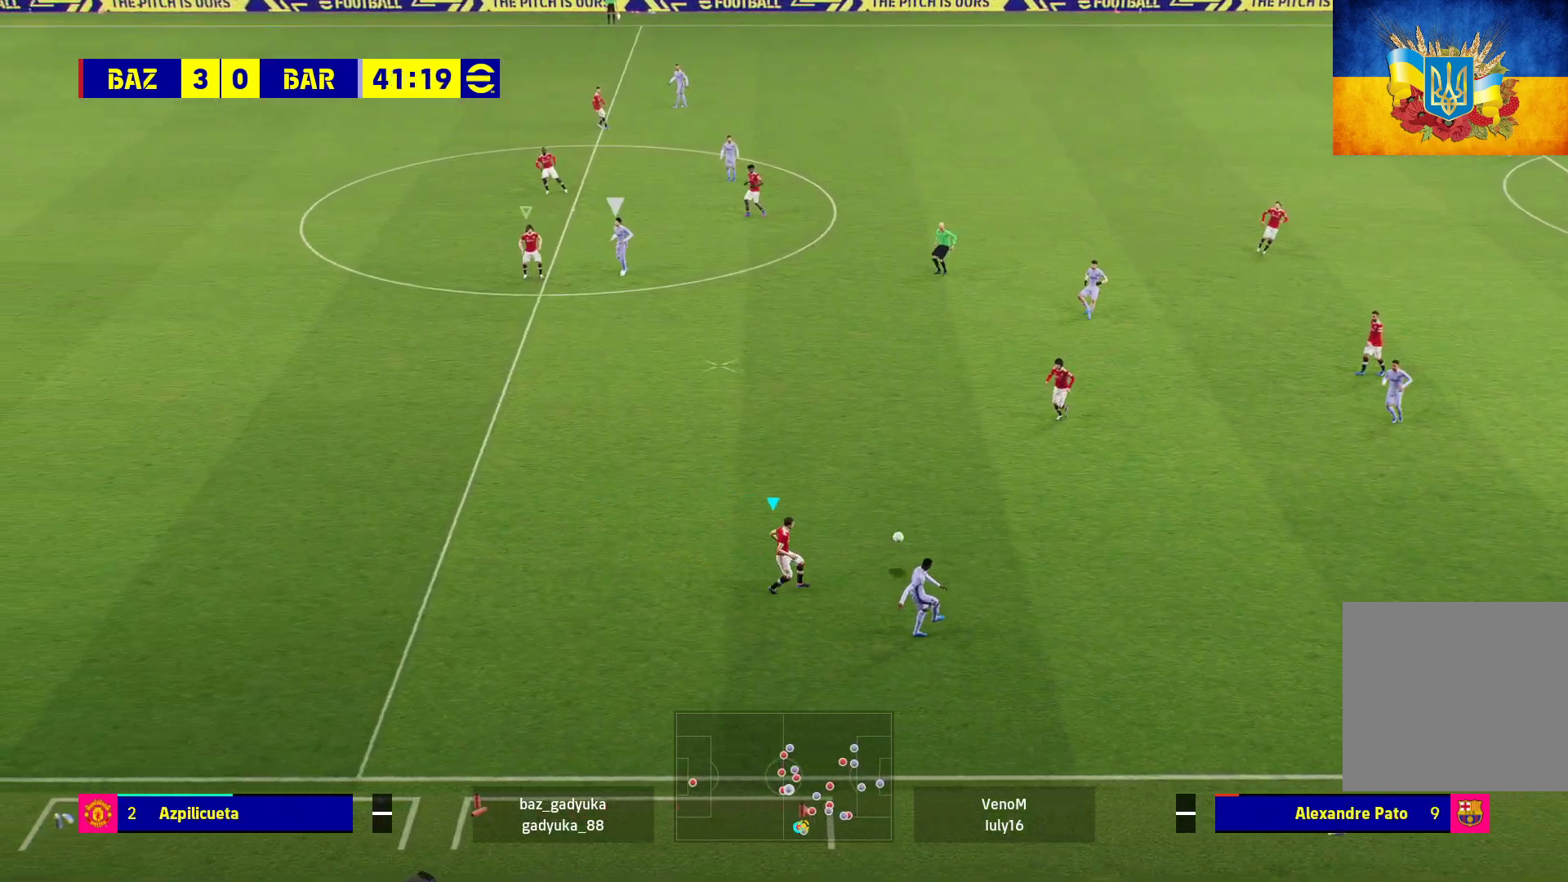
{"buttons": ["R1"], "left_stick": "down-right", "right_stick": "center", "events": [[217, "left_stick", "right"], [467, "A", "up"], [483, "left_stick", "down-right"]]}
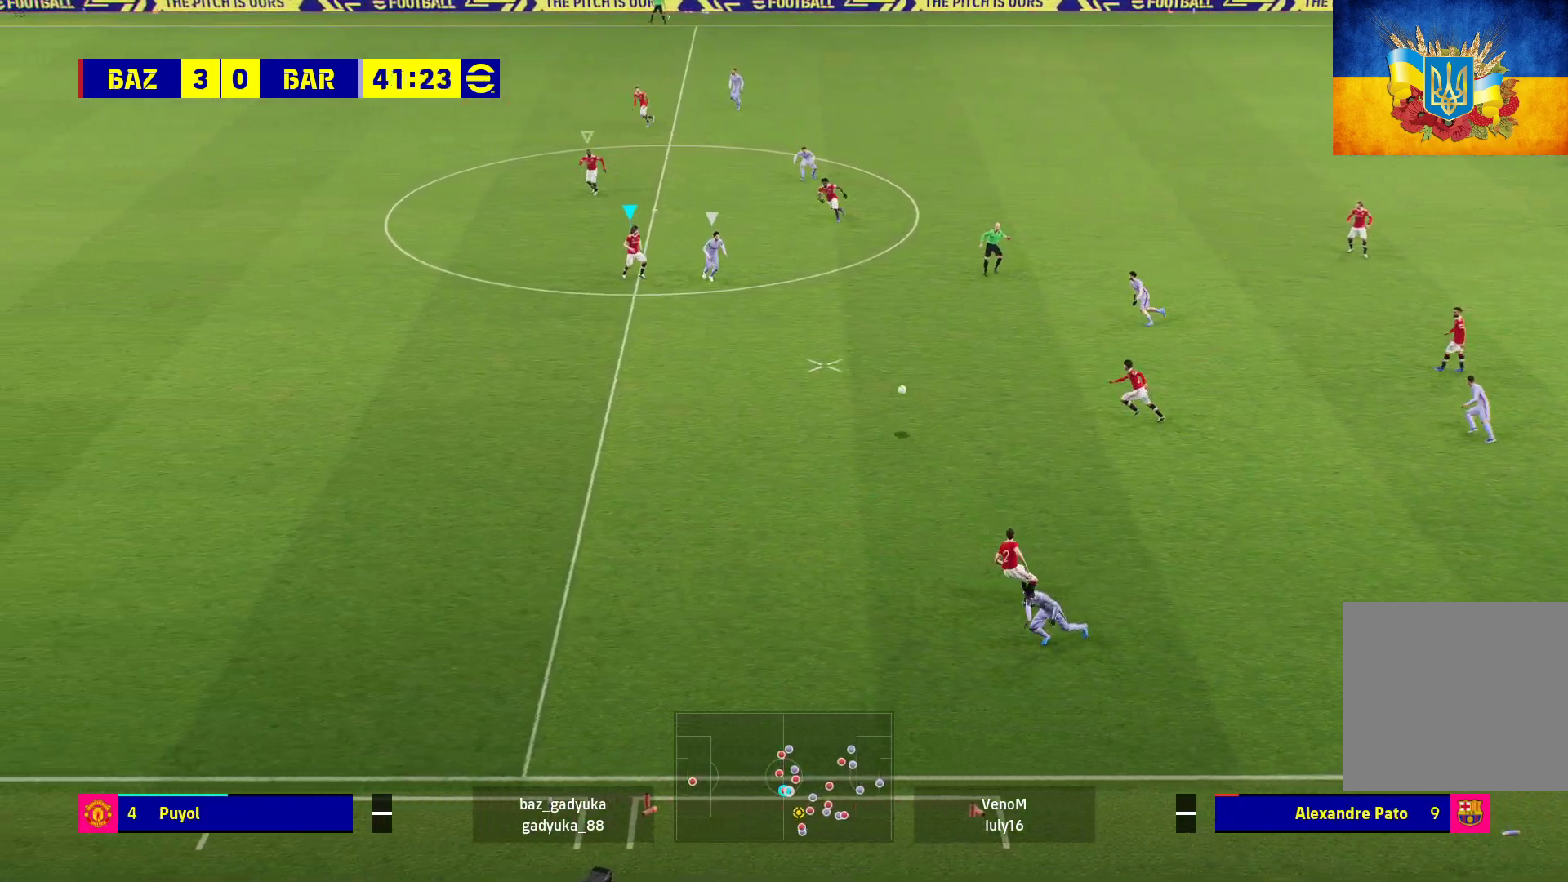
{"buttons": ["R1"], "left_stick": "down", "right_stick": "center", "events": [[267, "left_stick", "down"]]}
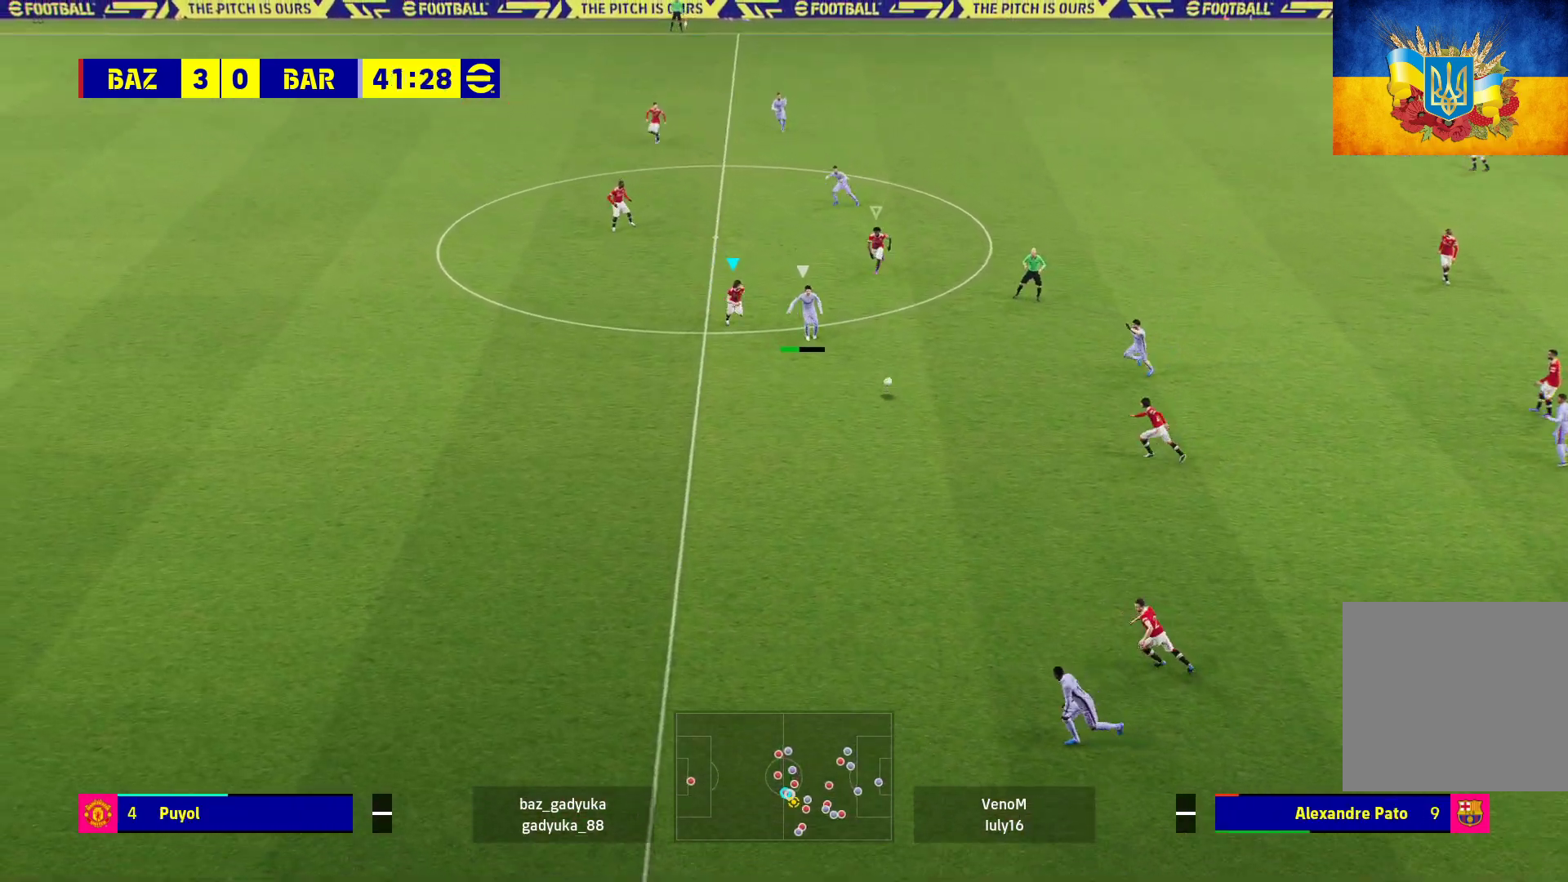
{"buttons": ["A", "R1"], "left_stick": "down", "right_stick": "center", "events": [[150, "A", "down"]]}
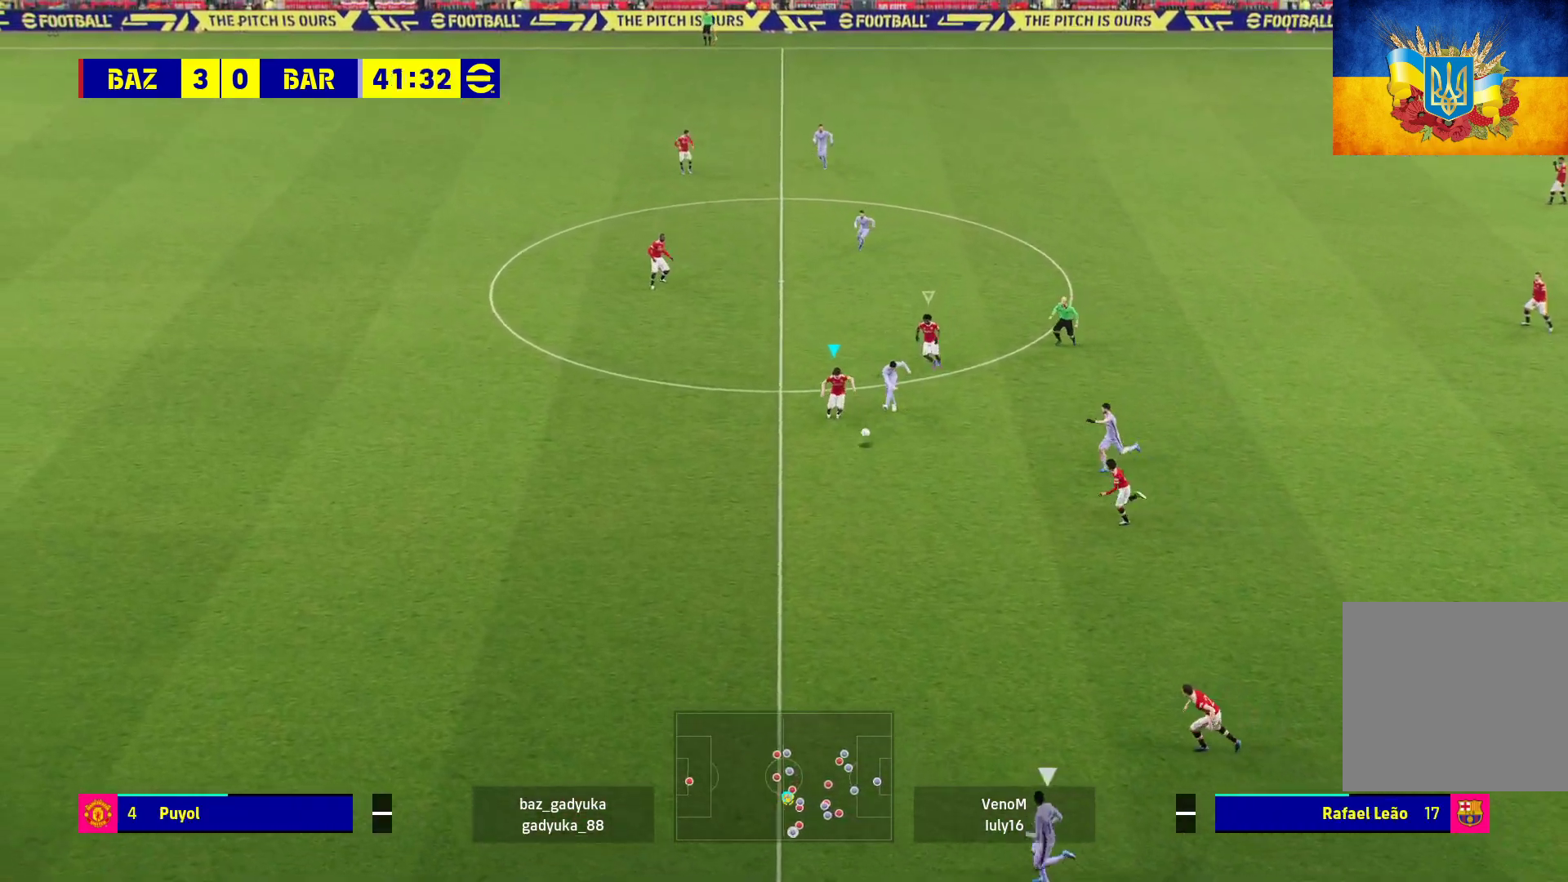
{"buttons": ["R1"], "left_stick": "down-left", "right_stick": "center", "events": [[133, "left_stick", "down-left"], [217, "A", "up"]]}
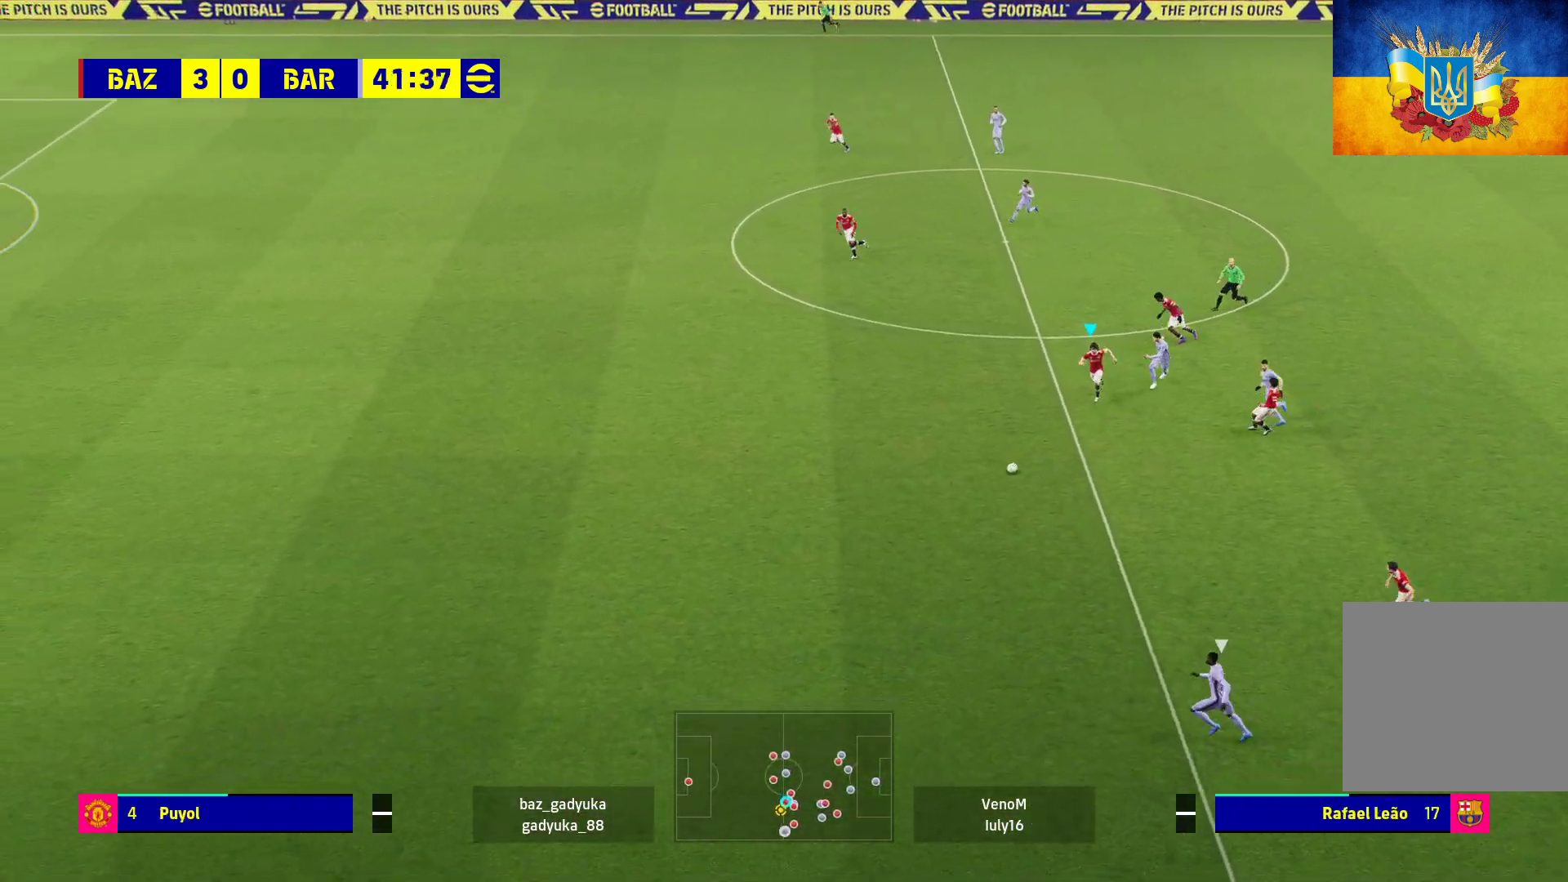
{"buttons": ["R1"], "left_stick": "left", "right_stick": "center", "events": [[33, "left_stick", "left"]]}
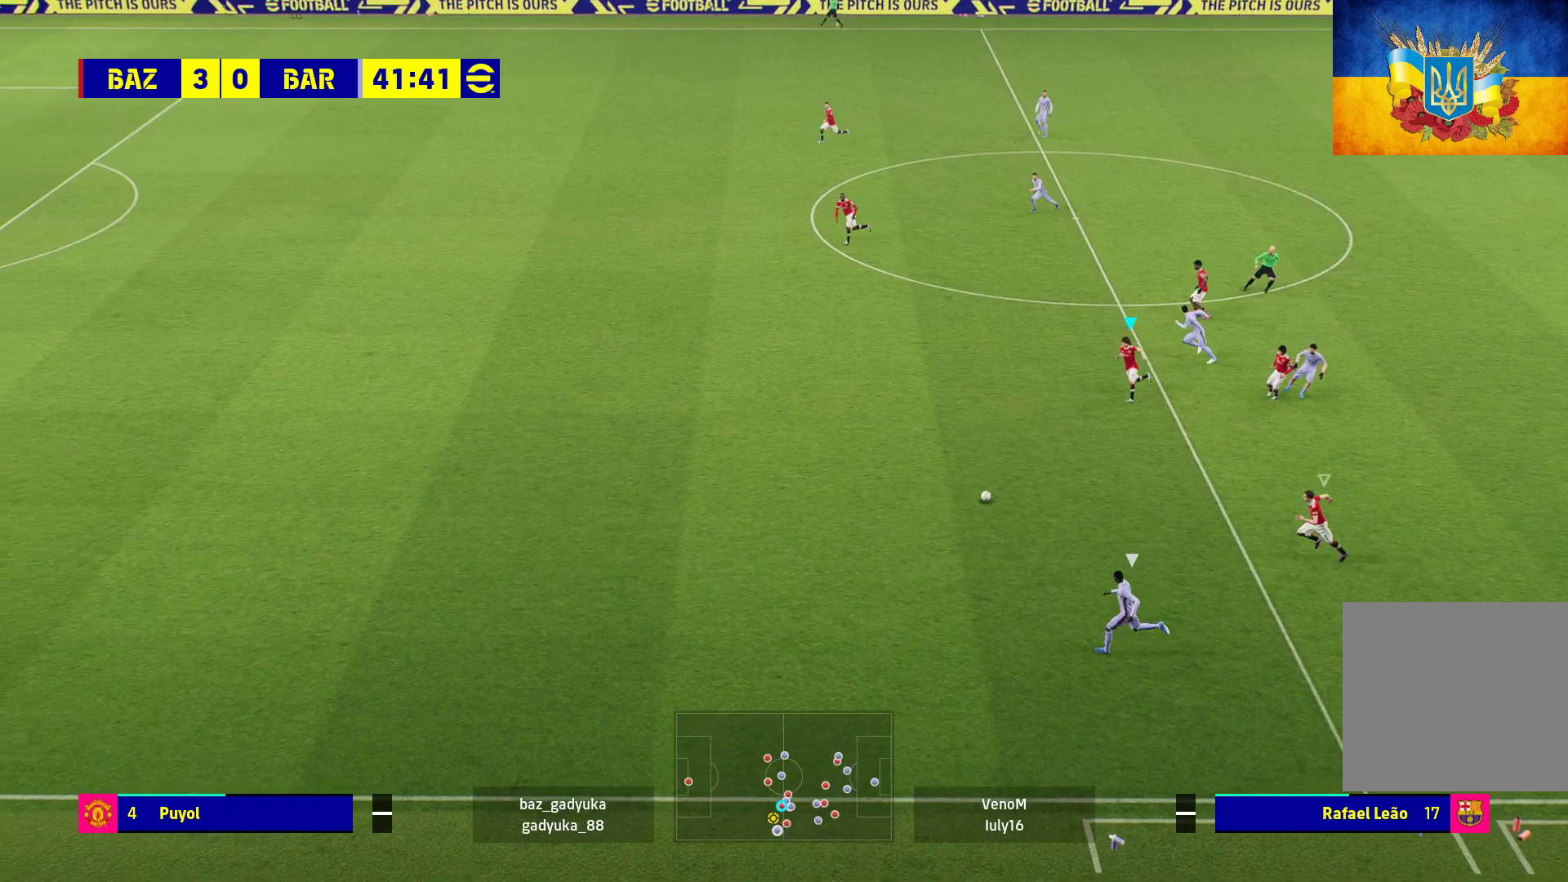
{"buttons": ["R1"], "left_stick": "left", "right_stick": "center", "events": []}
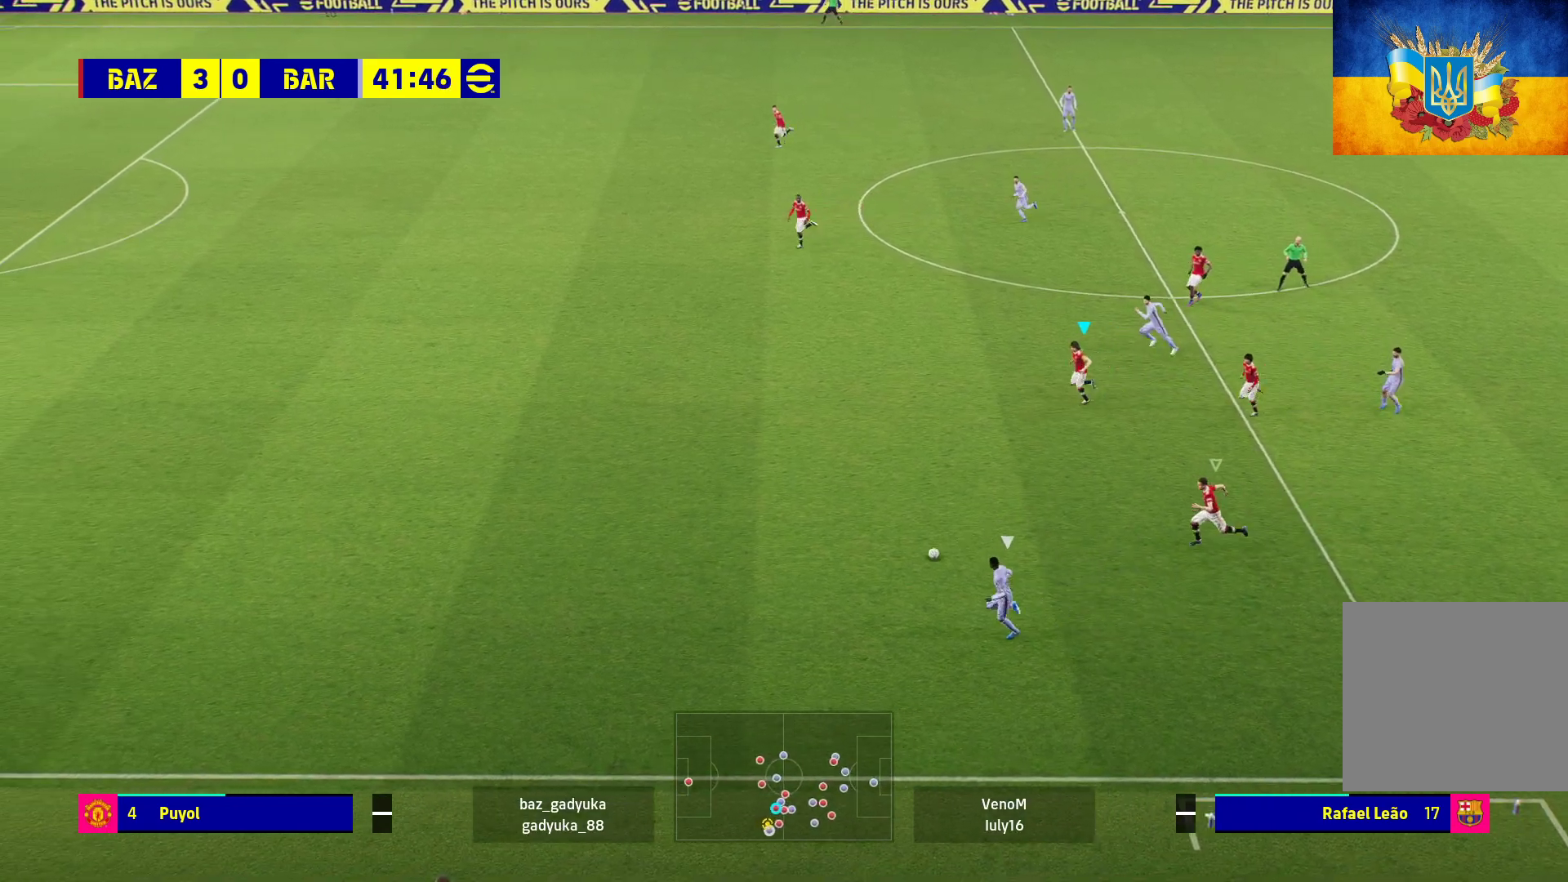
{"buttons": ["R1"], "left_stick": "left", "right_stick": "center", "events": []}
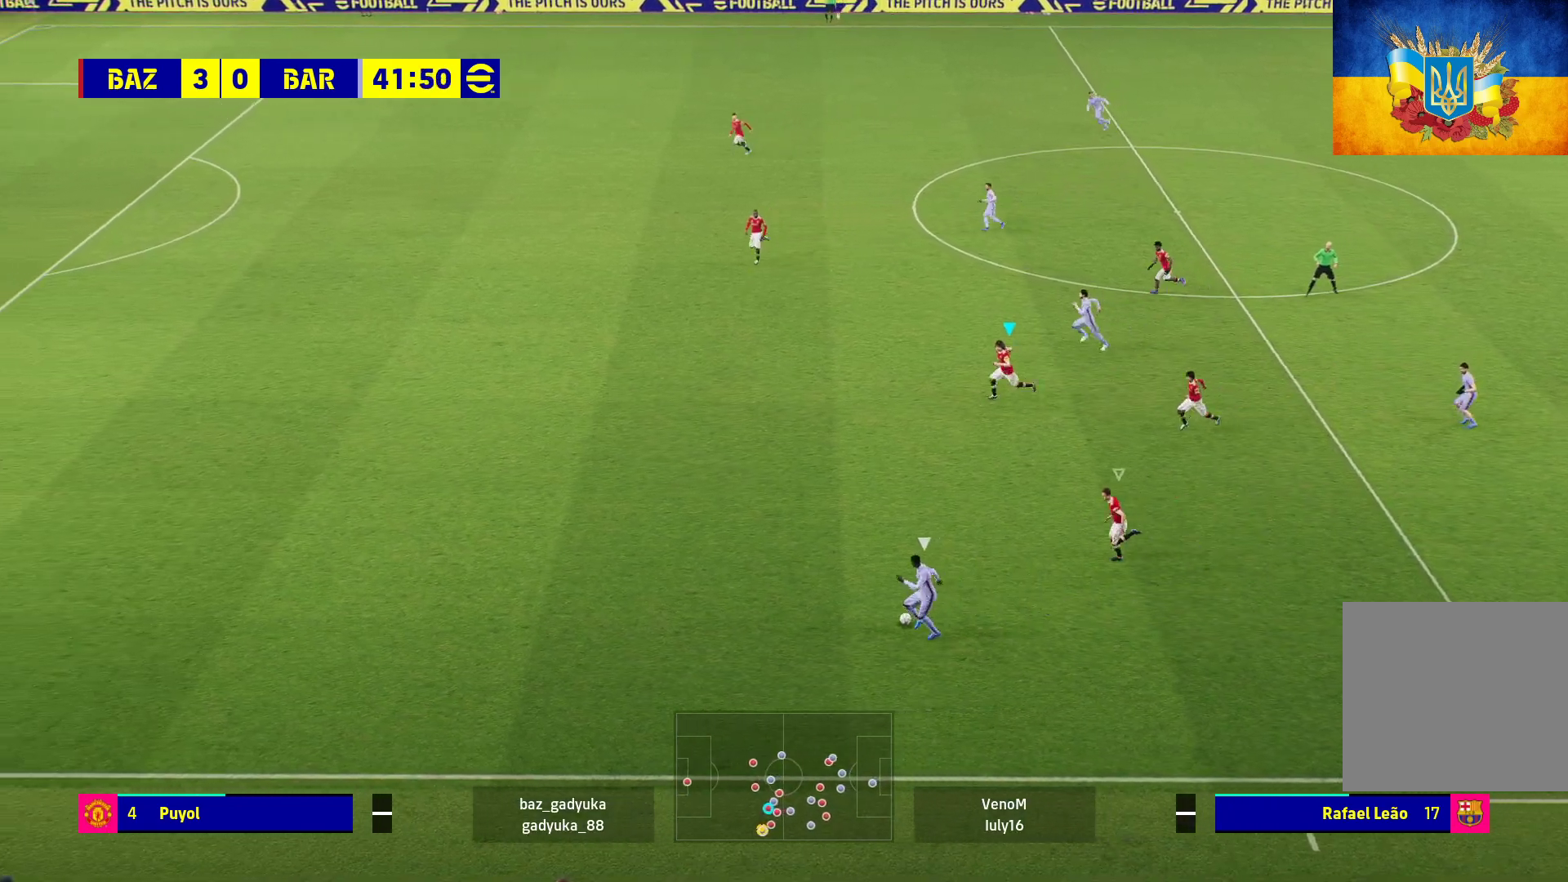
{"buttons": ["R1"], "left_stick": "left", "right_stick": "center", "events": []}
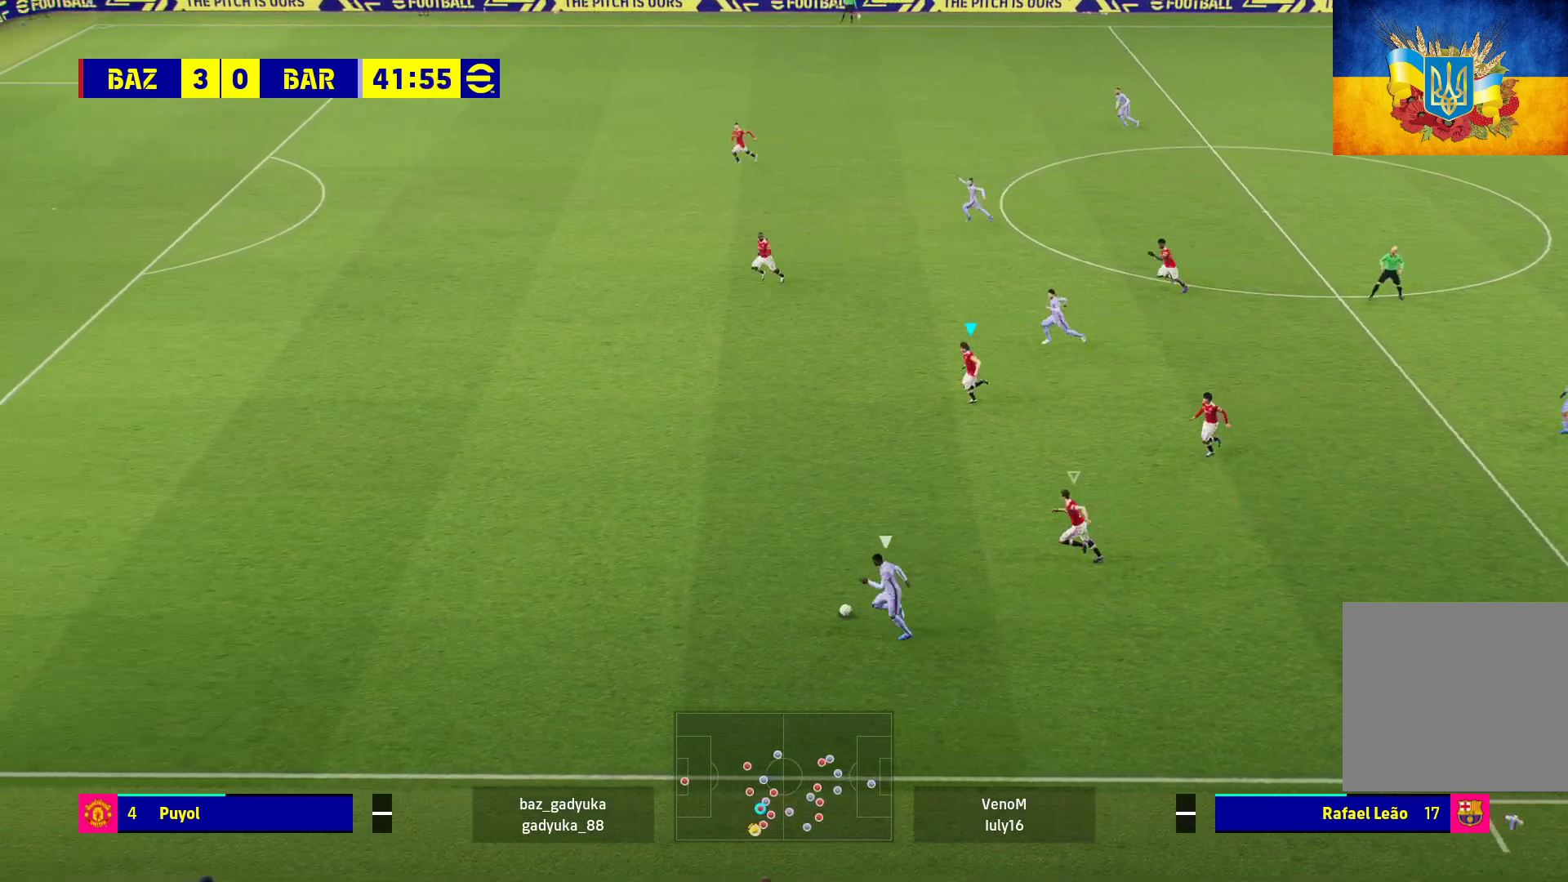
{"buttons": ["R1"], "left_stick": "left", "right_stick": "center", "events": []}
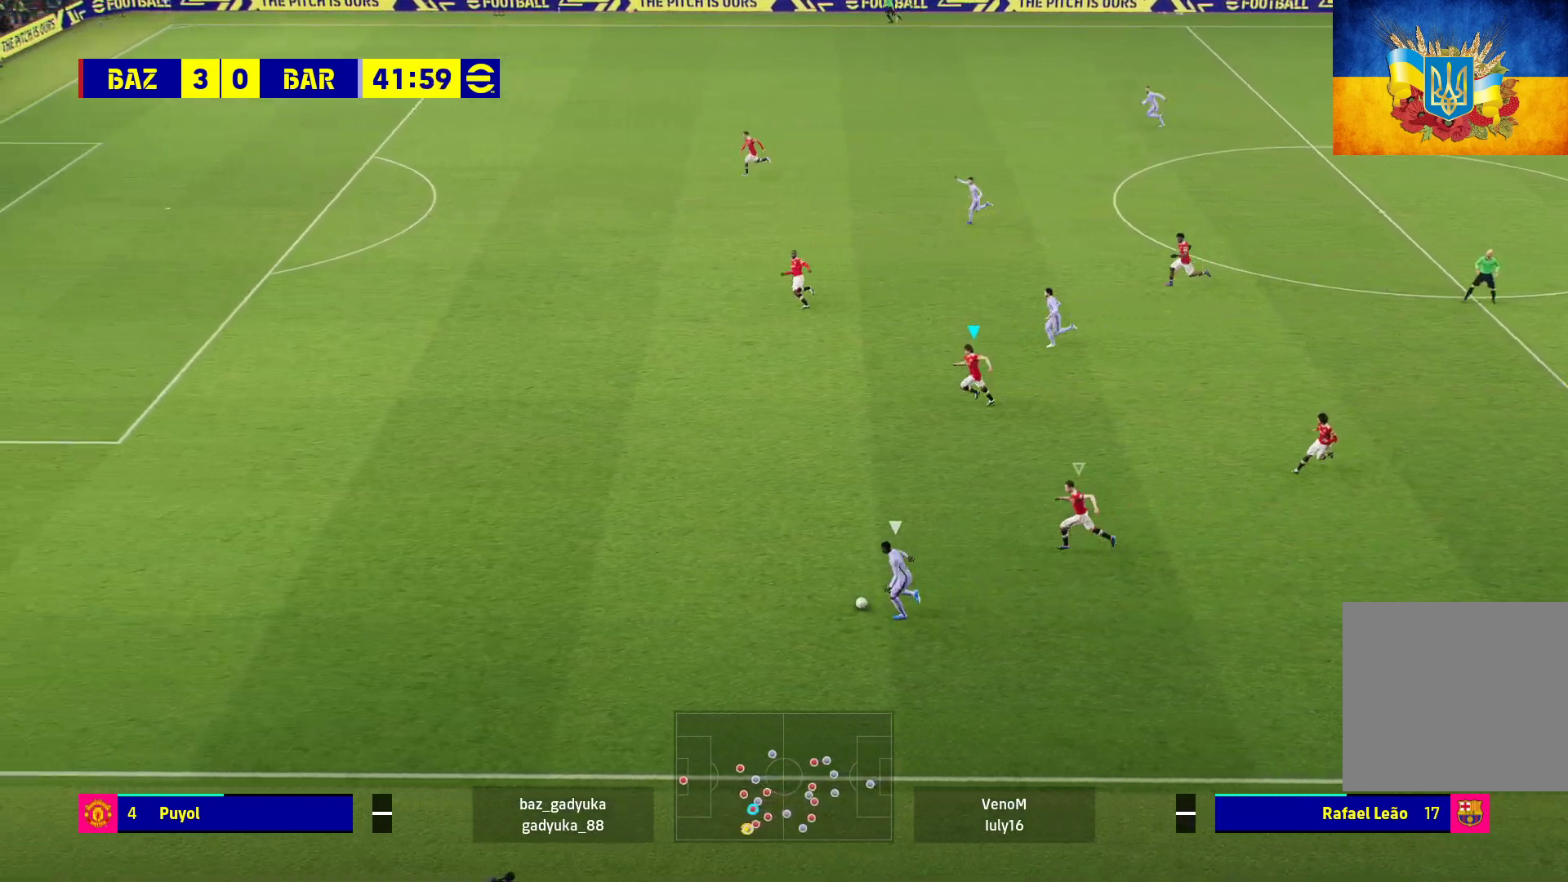
{"buttons": ["R1"], "left_stick": "left", "right_stick": "center", "events": []}
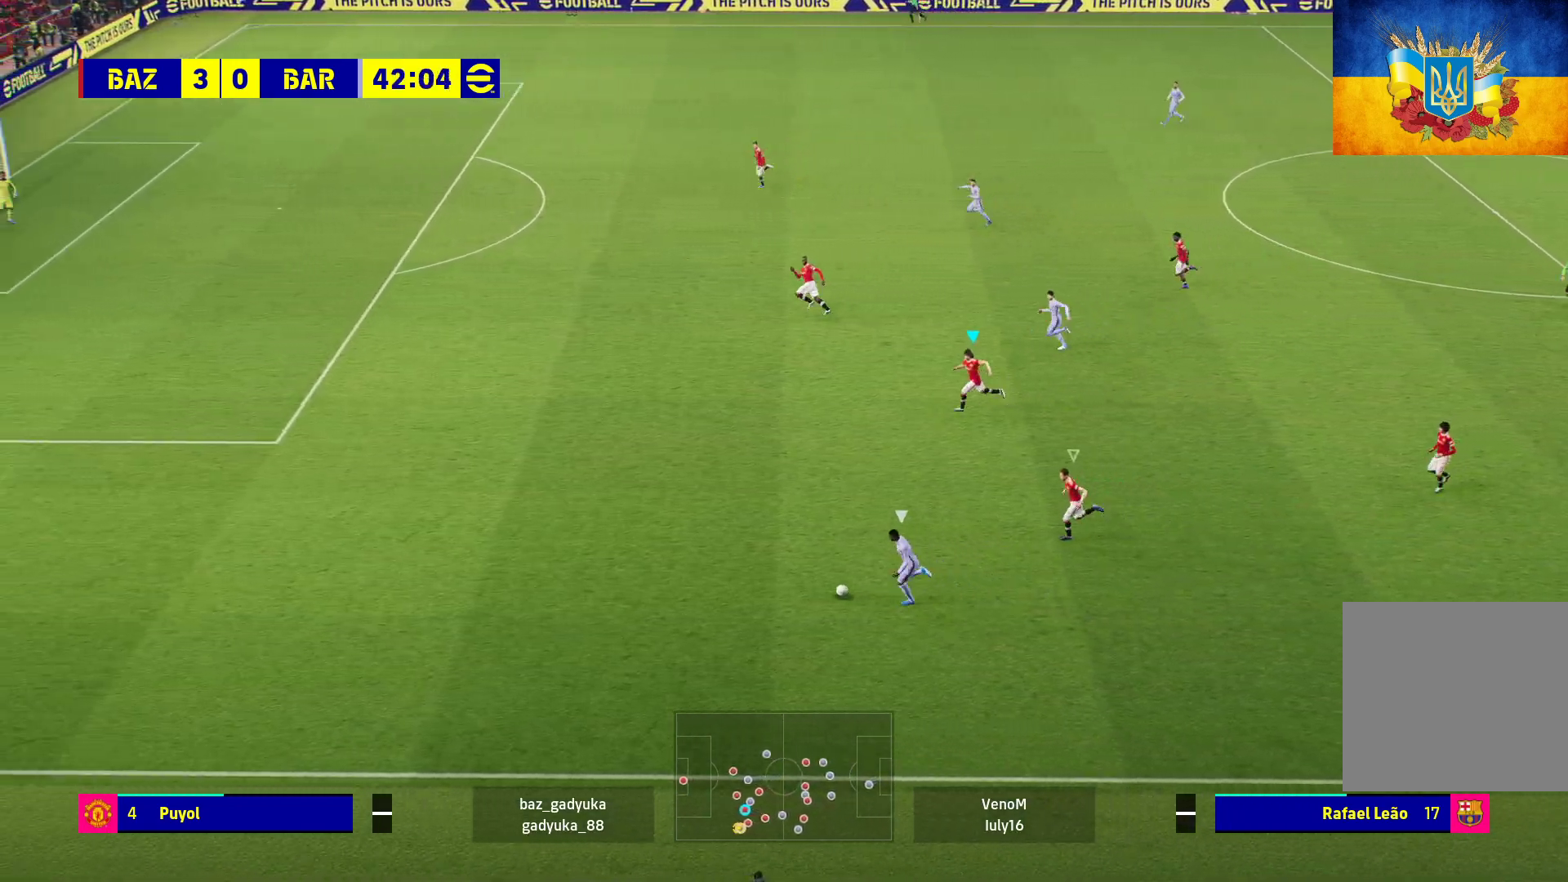
{"buttons": ["A", "R1"], "left_stick": "left", "right_stick": "center", "events": [[483, "A", "down"]]}
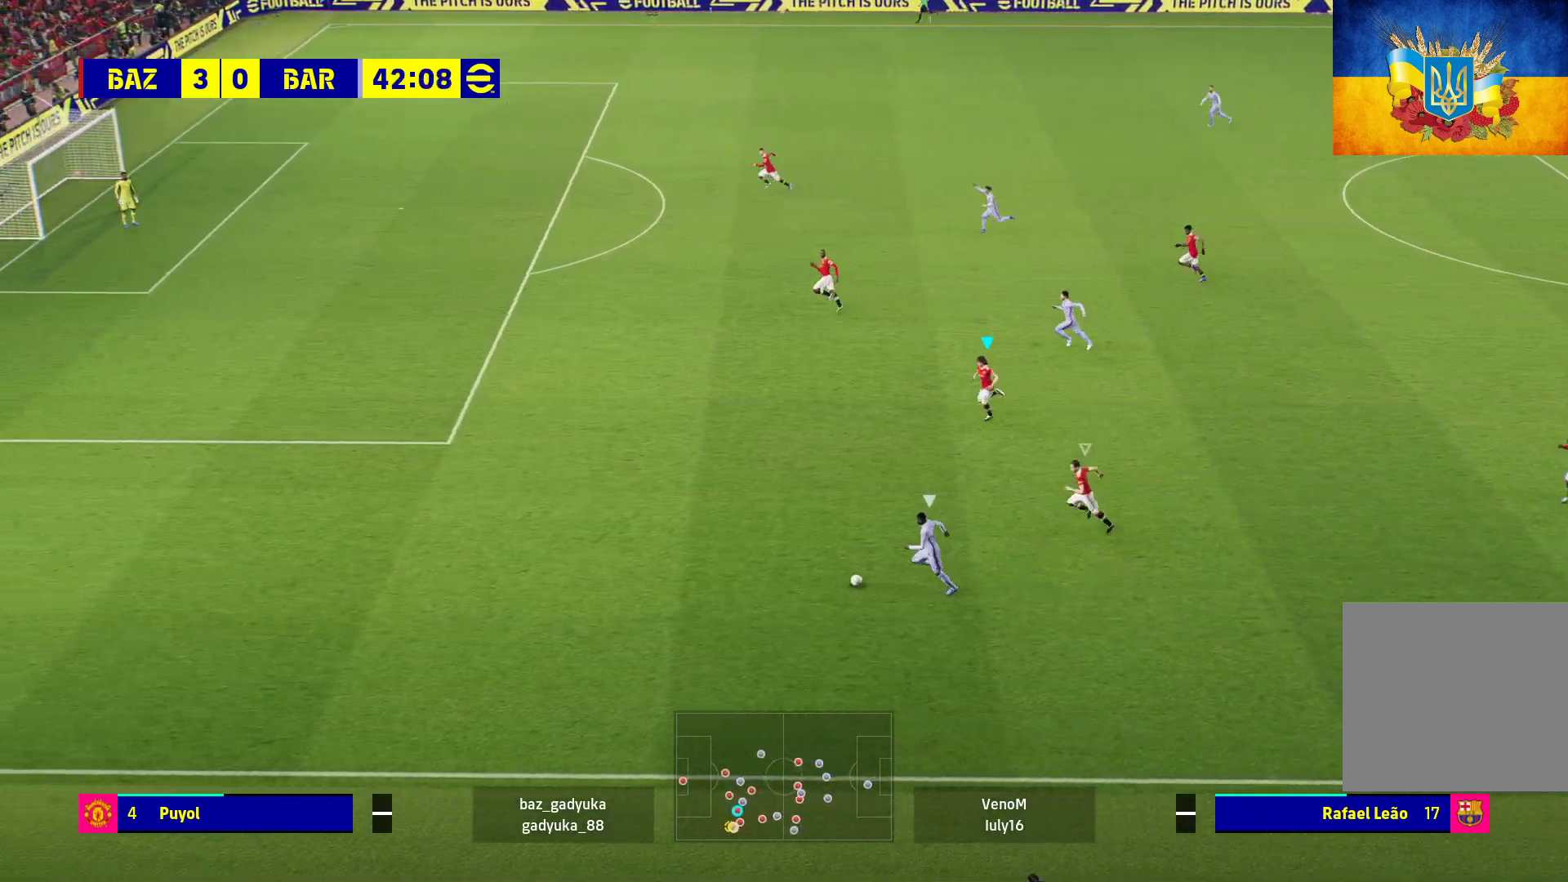
{"buttons": ["A", "R1"], "left_stick": "left", "right_stick": "center", "events": []}
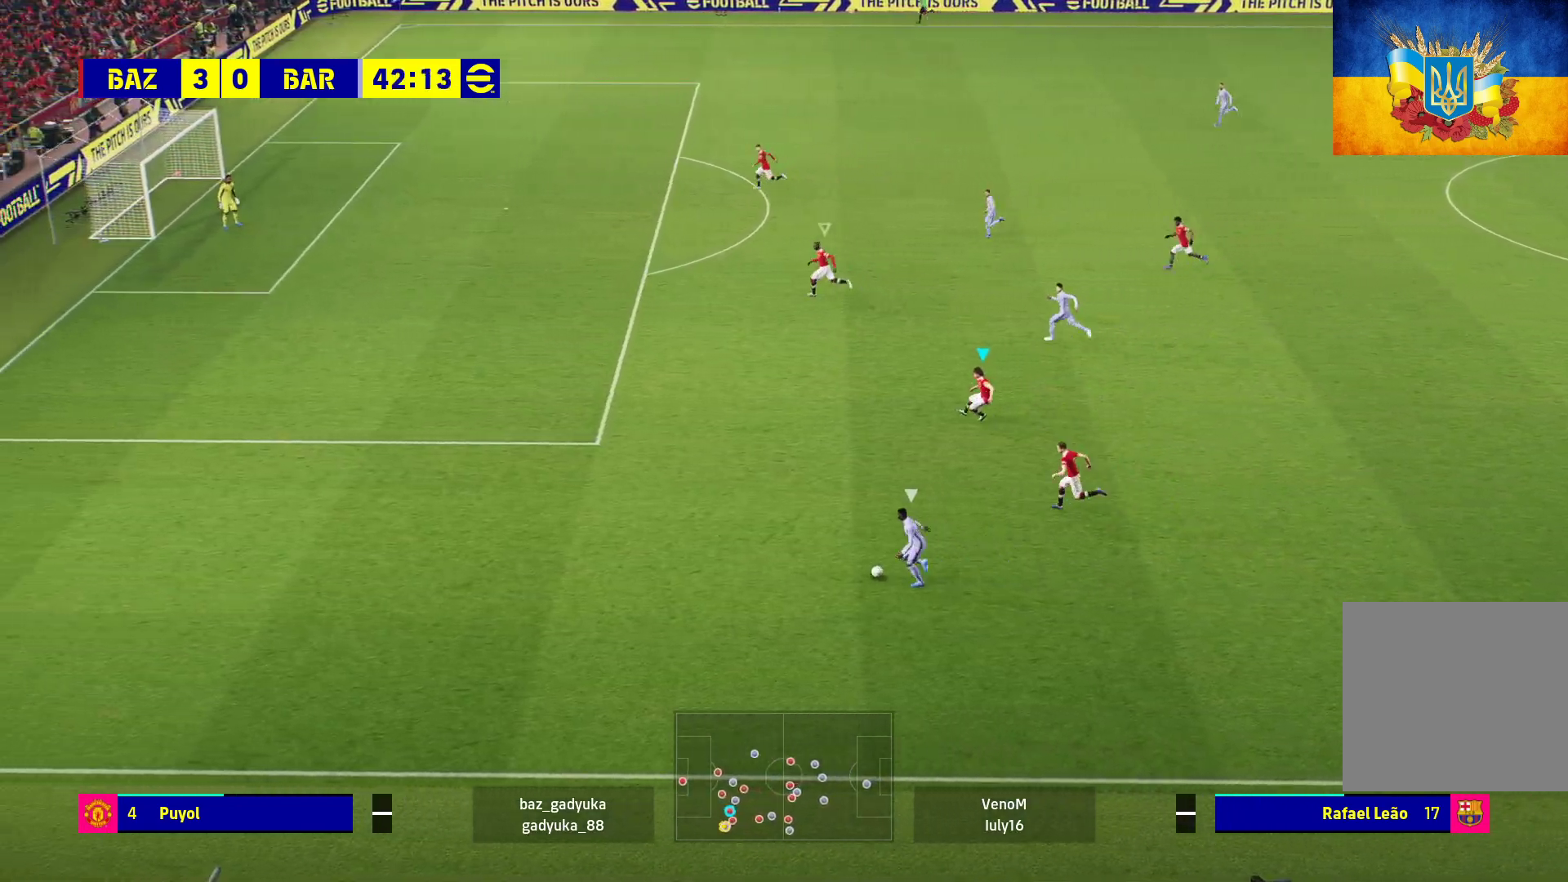
{"buttons": ["R1"], "left_stick": "left", "right_stick": "center", "events": [[500, "A", "up"]]}
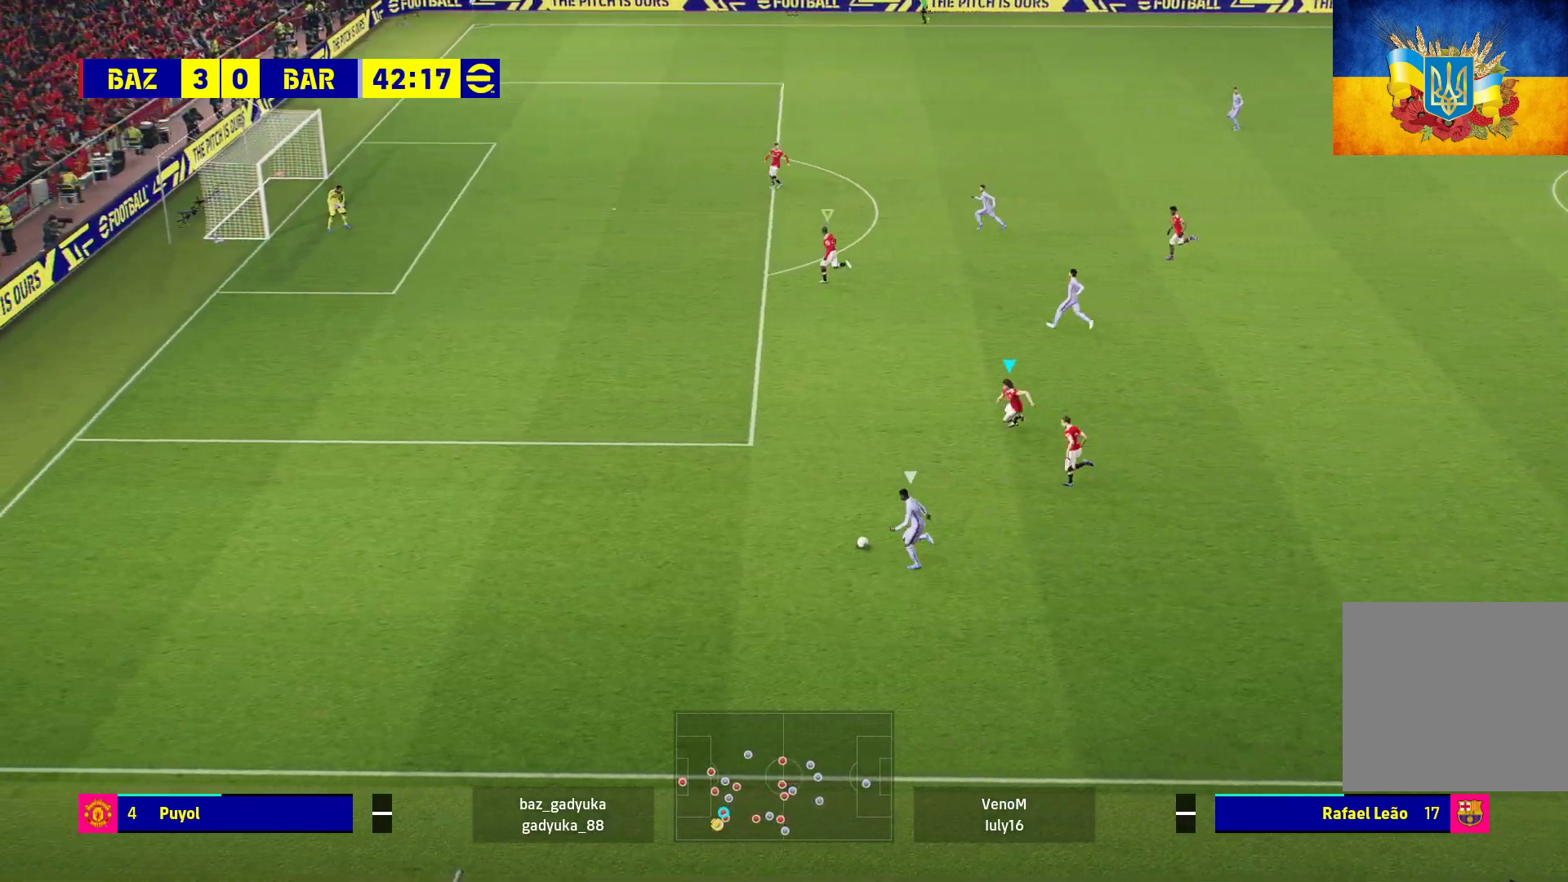
{"buttons": ["R1"], "left_stick": "up-left", "right_stick": "center", "events": [[333, "left_stick", "up-left"]]}
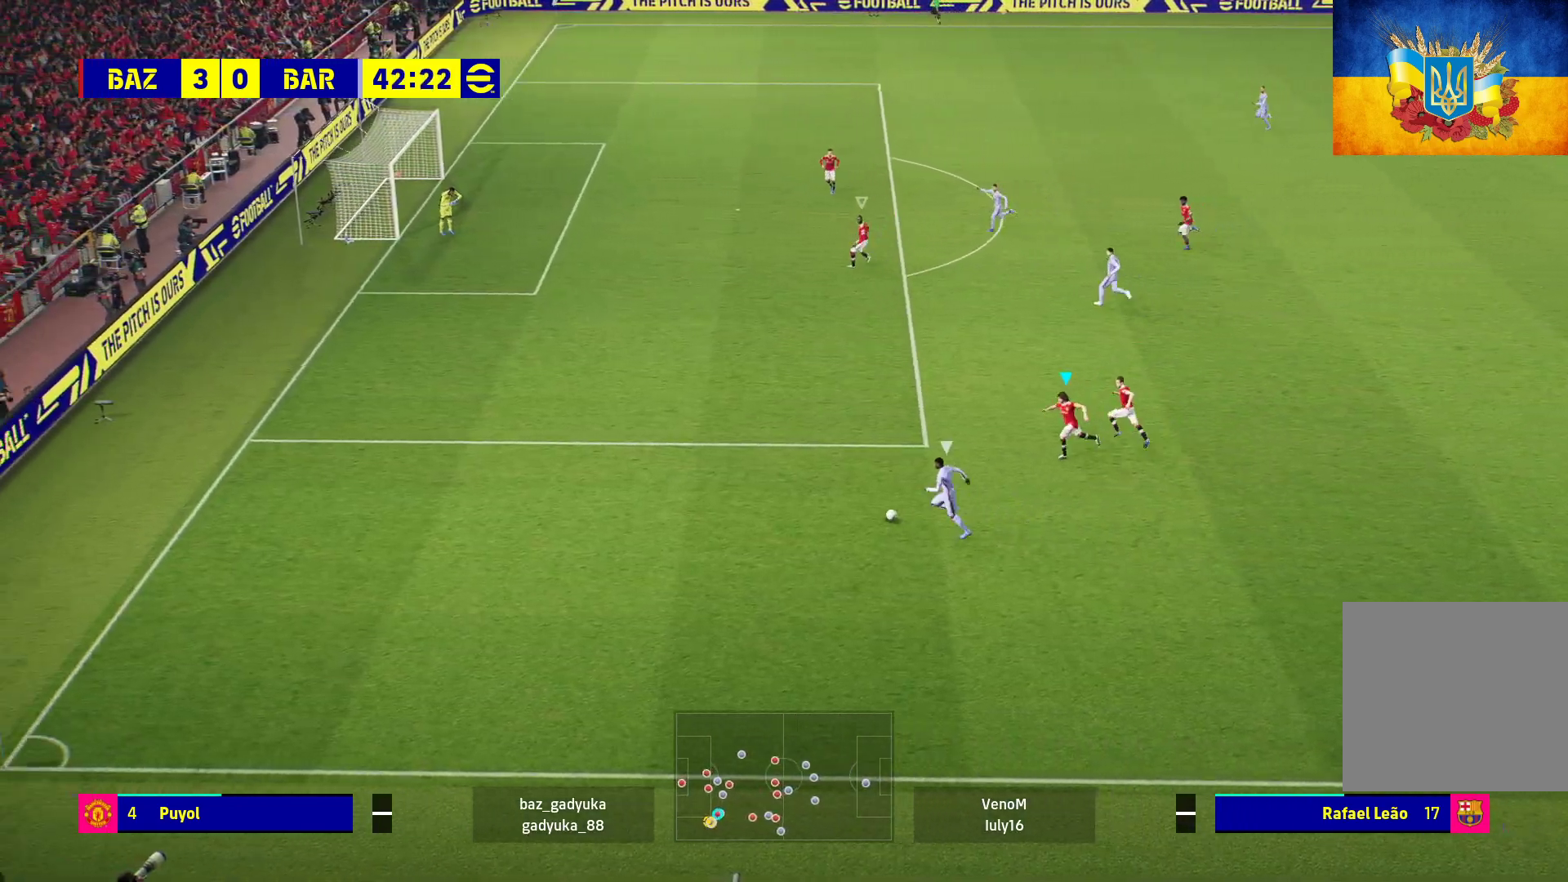
{"buttons": ["A", "R1"], "left_stick": "up-left", "right_stick": "center", "events": [[300, "A", "down"]]}
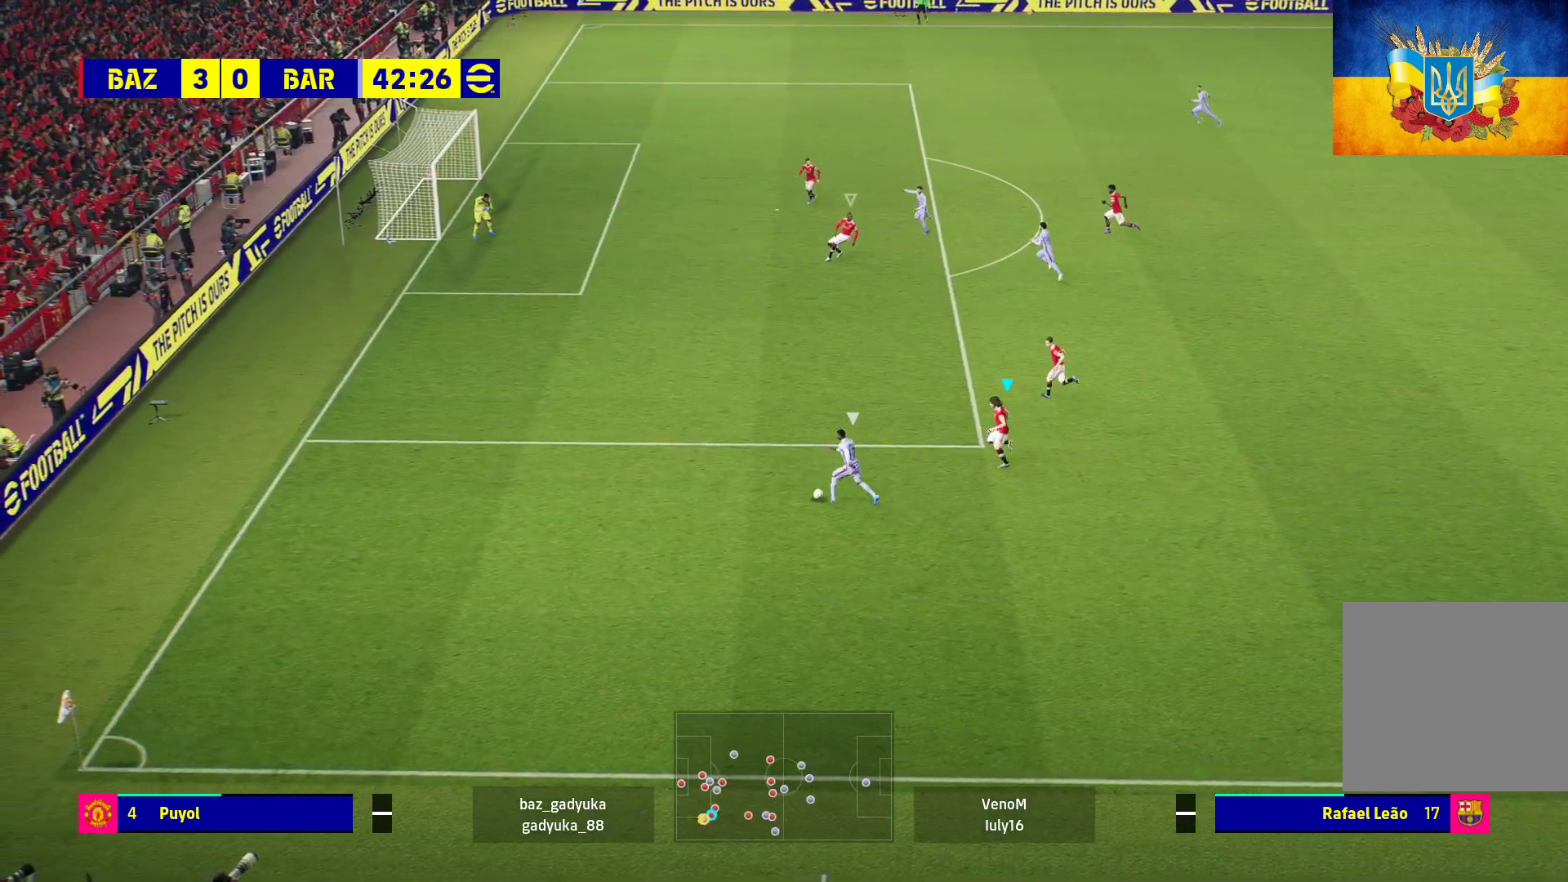
{"buttons": ["A", "R1"], "left_stick": "up-left", "right_stick": "center", "events": []}
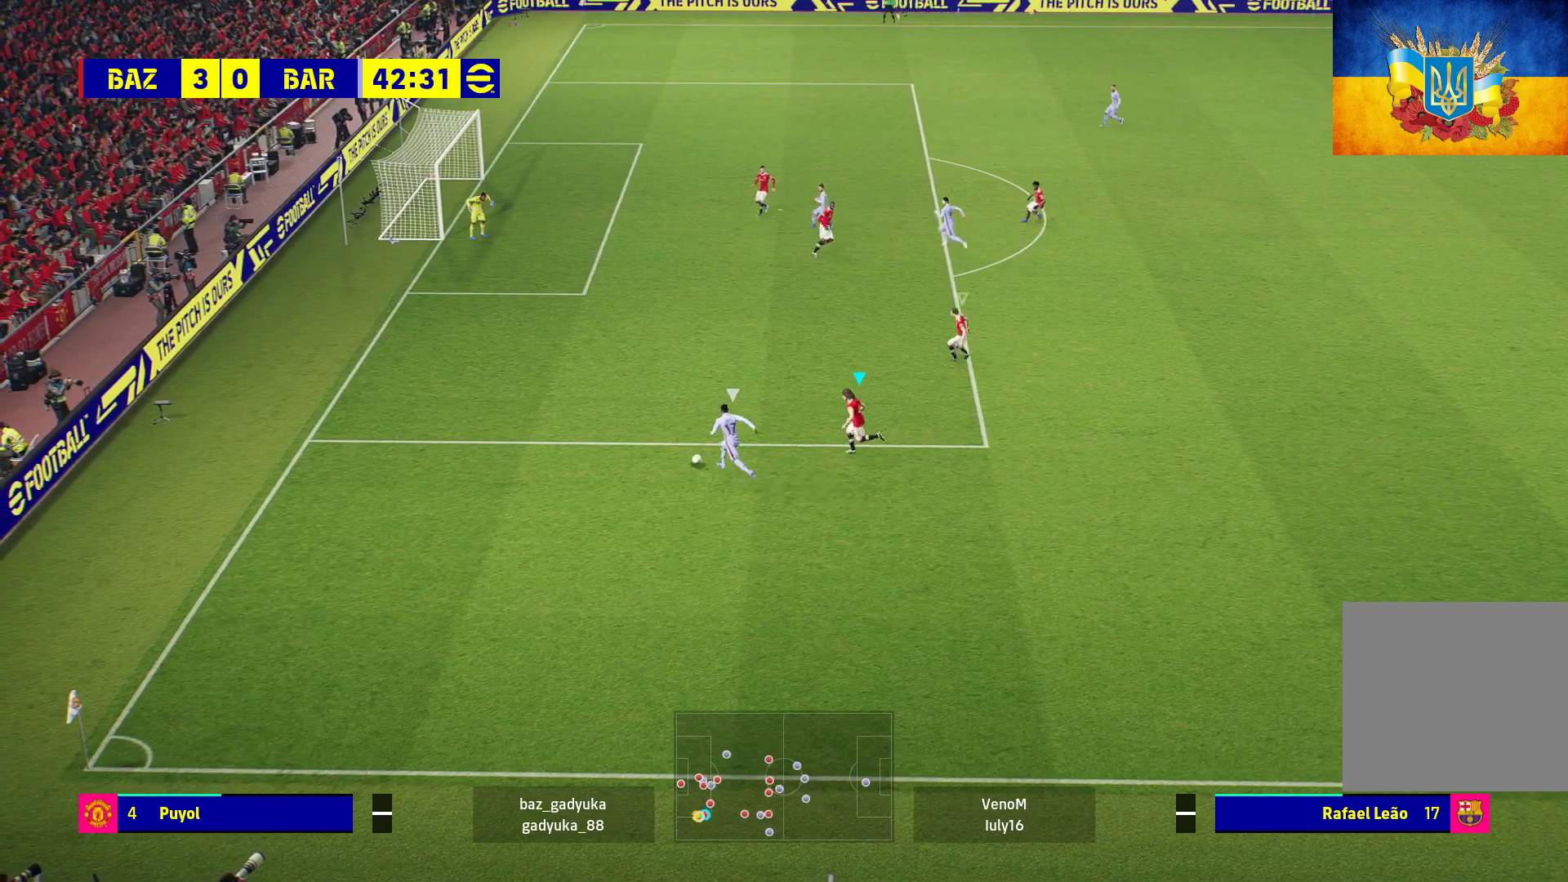
{"buttons": ["R1"], "left_stick": "up-left", "right_stick": "center", "events": [[283, "A", "up"]]}
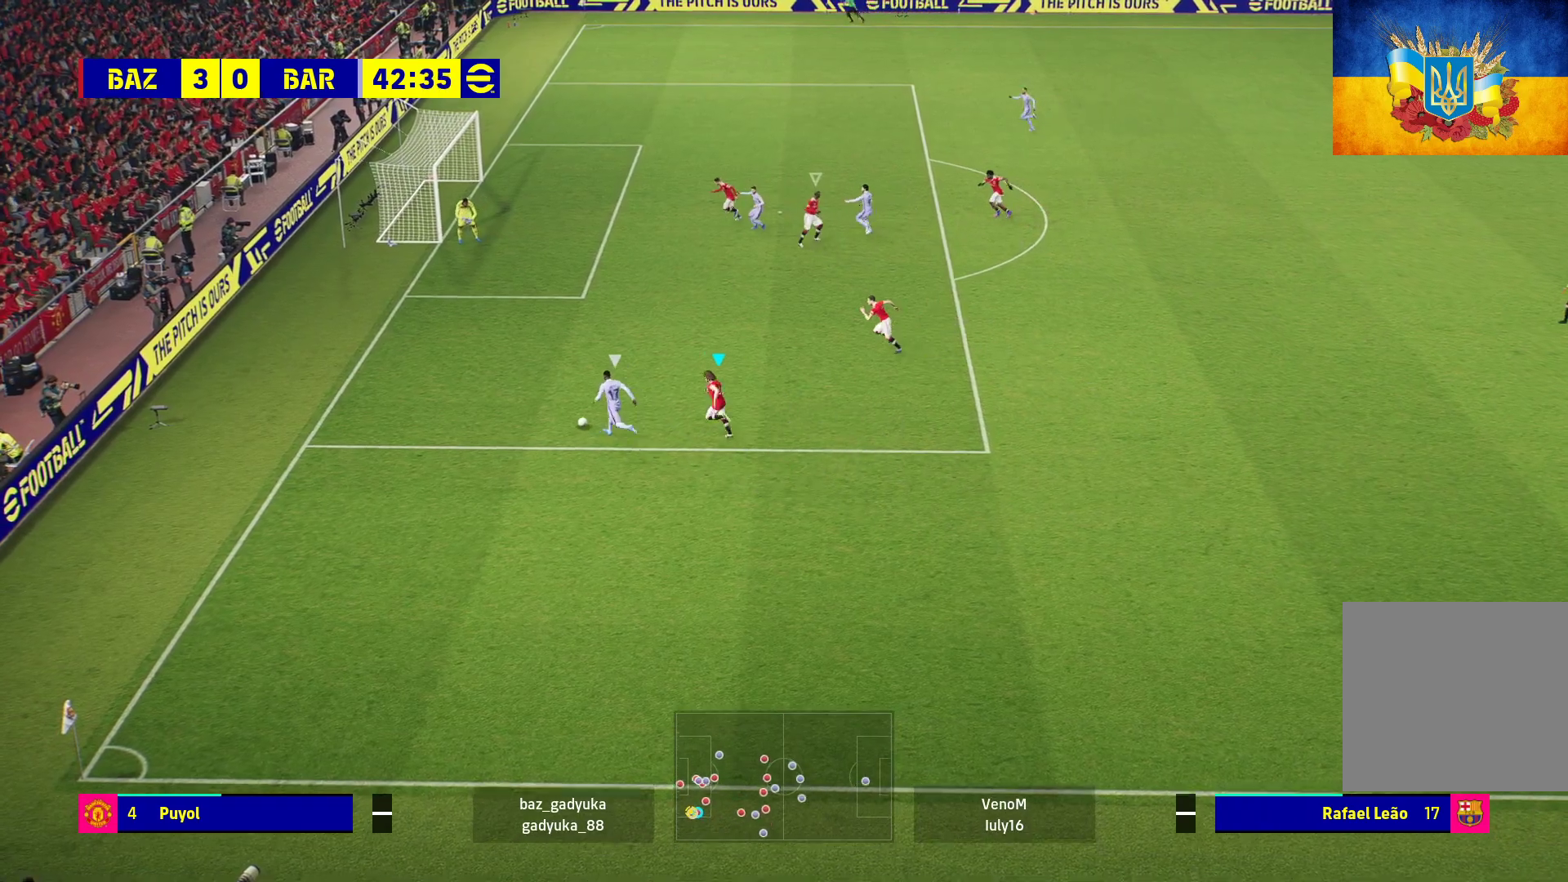
{"buttons": ["R1"], "left_stick": "up-left", "right_stick": "center", "events": []}
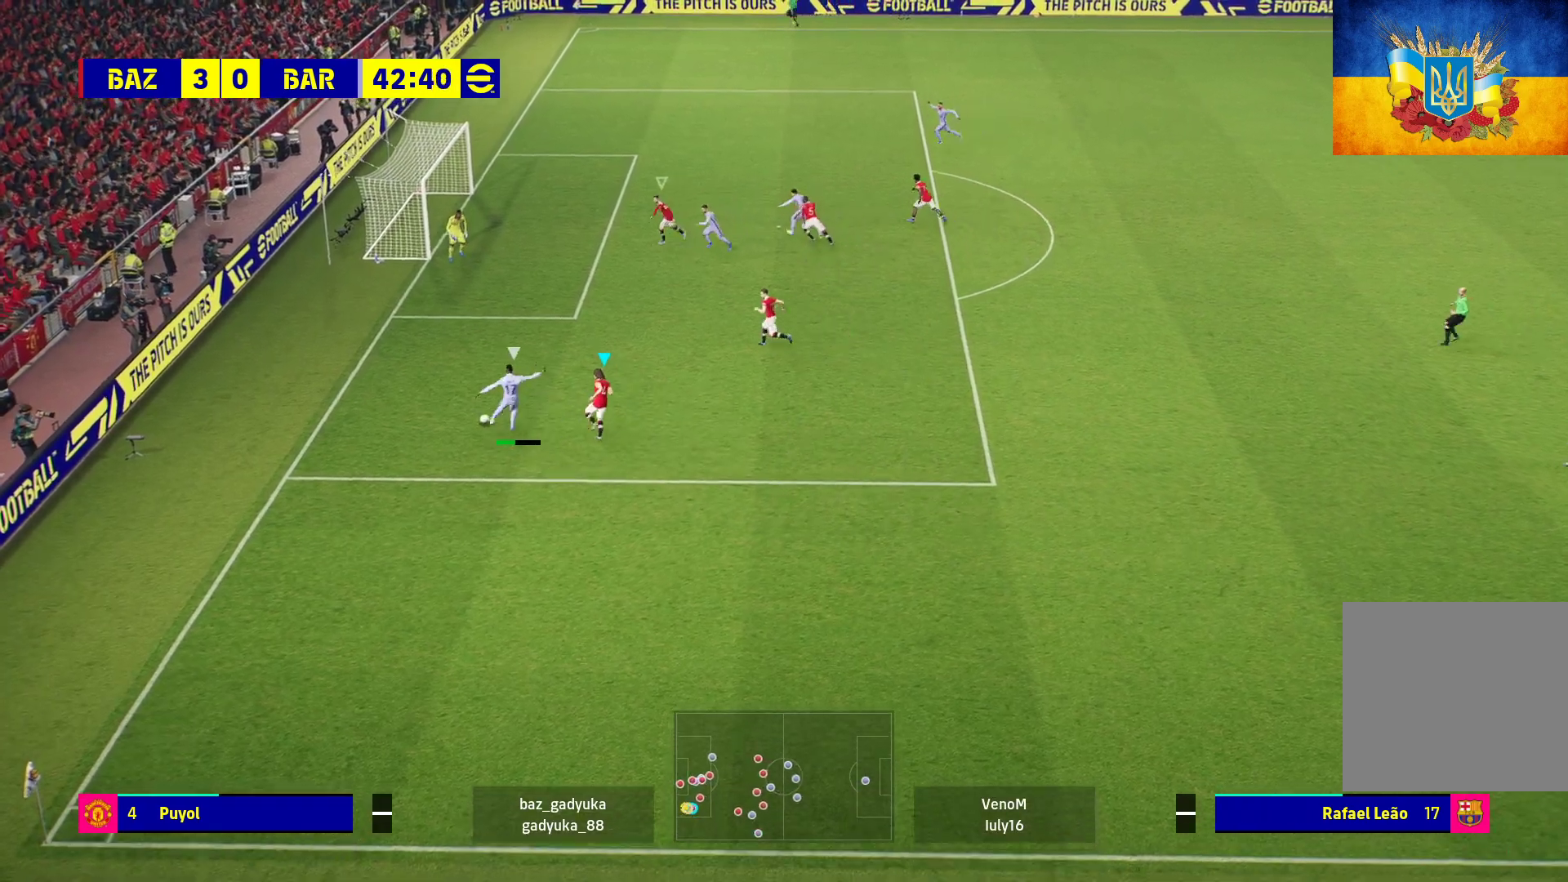
{"buttons": ["R1", "L3"], "left_stick": "down-right", "right_stick": "center", "events": [[50, "A", "down"], [183, "left_stick", "center"], [267, "left_stick", "down-right"], [300, "A", "up"], [333, "A", "down"], [433, "A", "up"], [483, "L3", "down"]]}
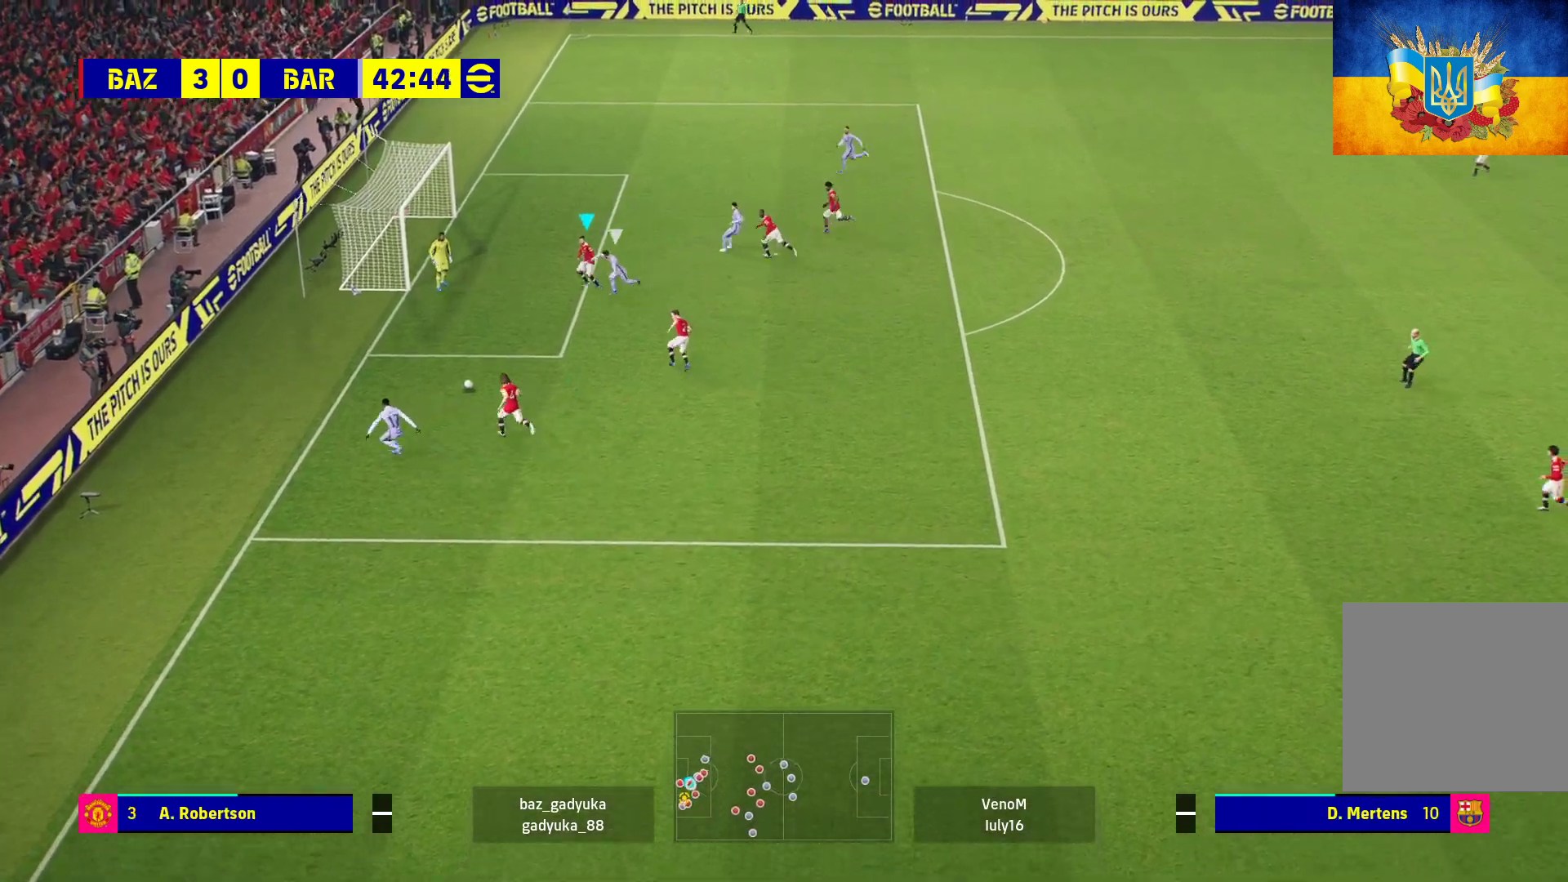
{"buttons": ["A", "R1", "L3"], "left_stick": "down-right", "right_stick": "center", "events": [[33, "A", "down"], [133, "A", "up"], [217, "A", "down"], [333, "A", "up"], [400, "A", "down"]]}
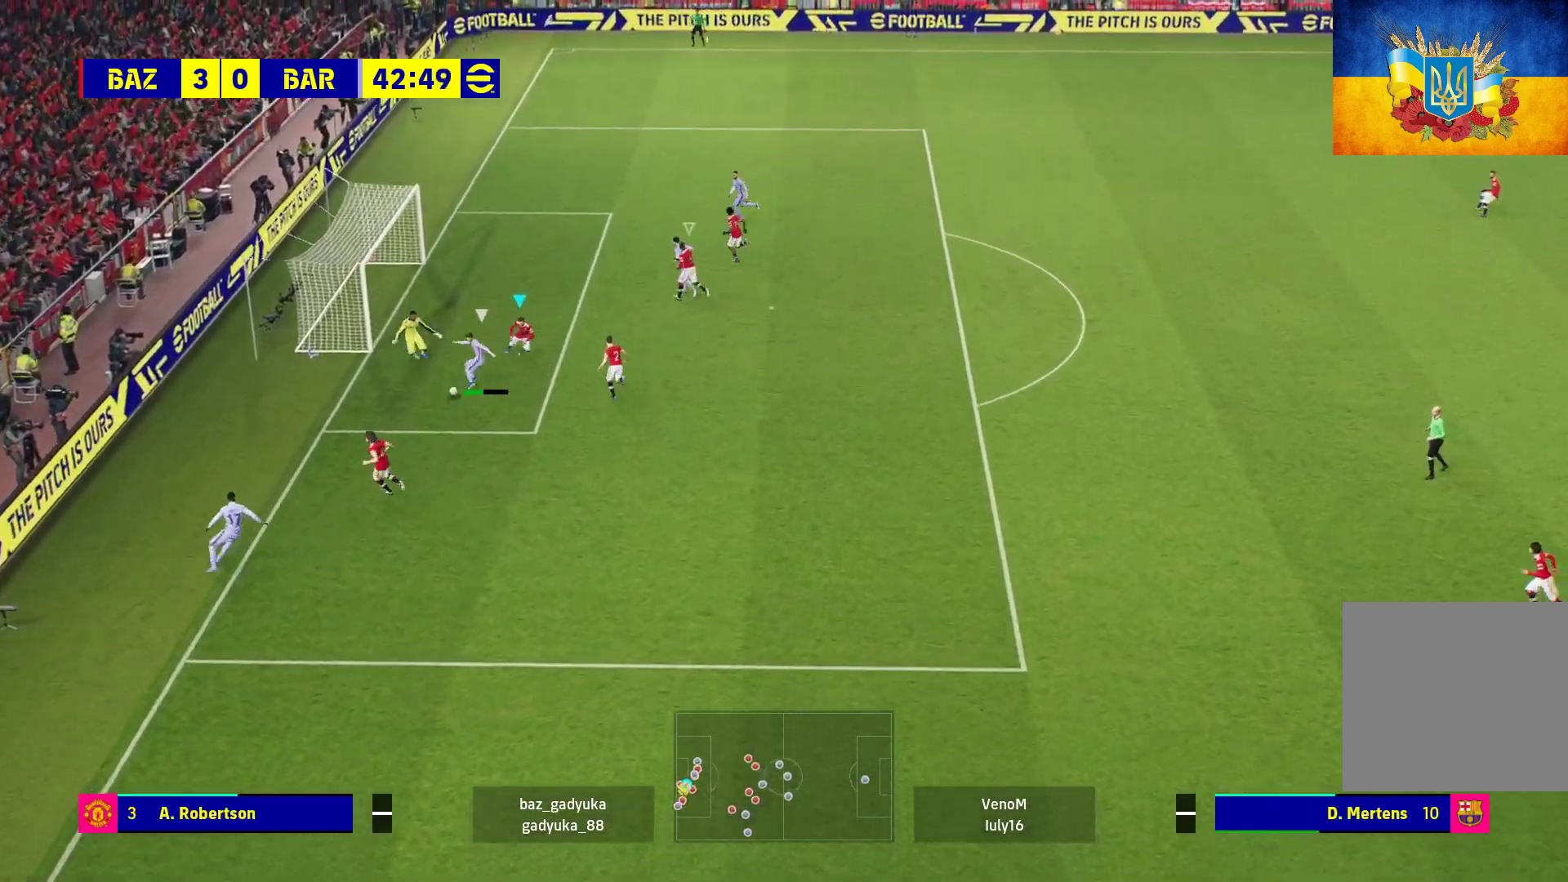
{"buttons": ["R1", "L3"], "left_stick": "down-right", "right_stick": "center", "events": [[417, "A", "up"]]}
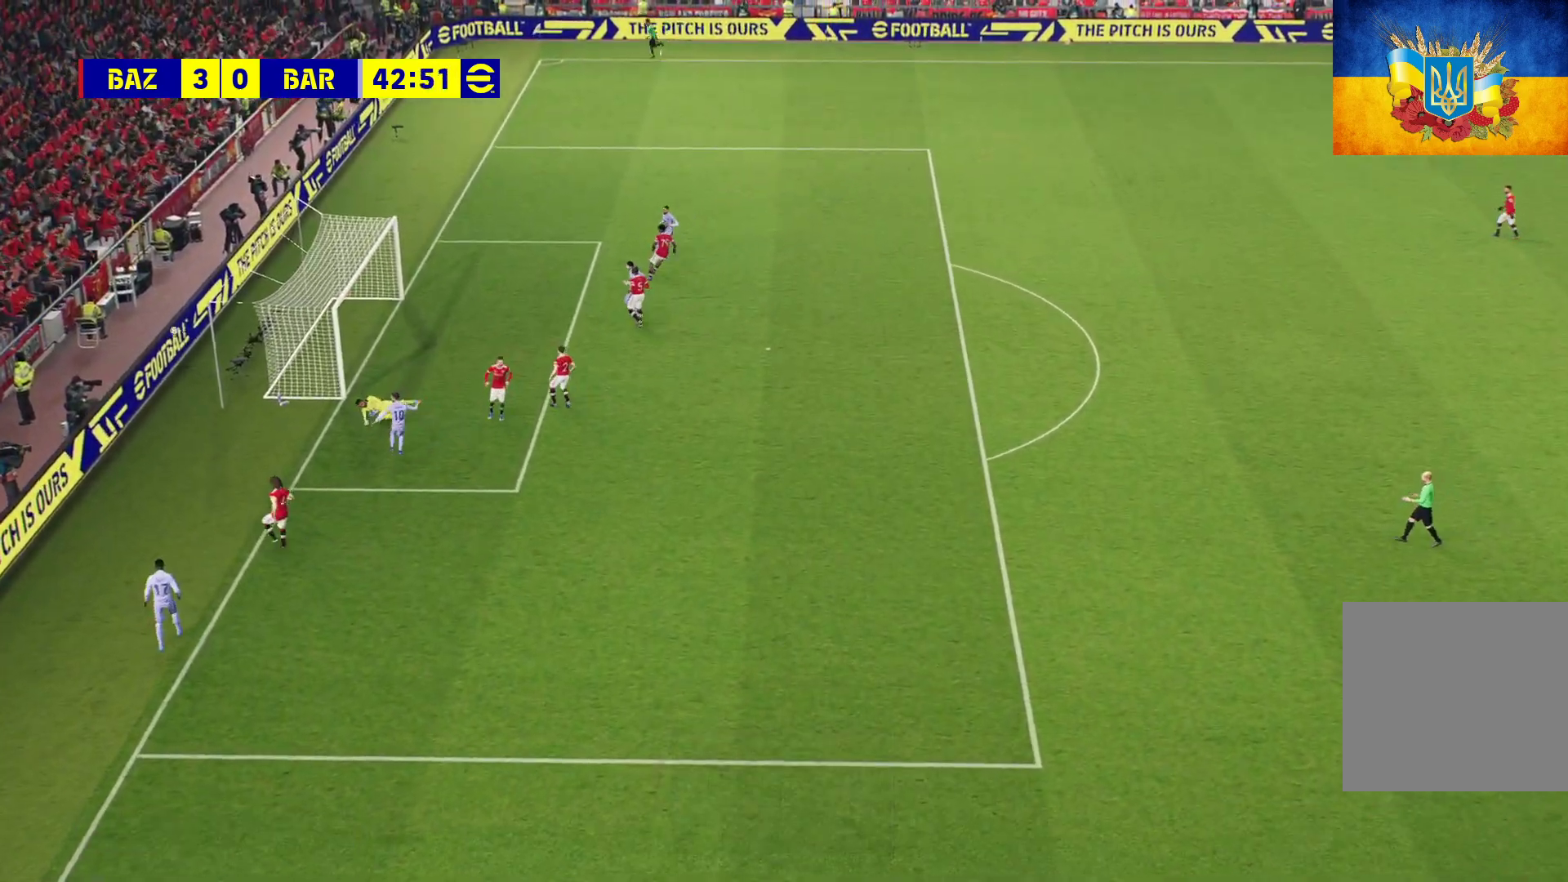
{"buttons": [], "left_stick": "center", "right_stick": "center", "events": [[67, "L3", "up"], [83, "A", "down"], [133, "R1", "up"], [150, "A", "up"], [217, "left_stick", "center"]]}
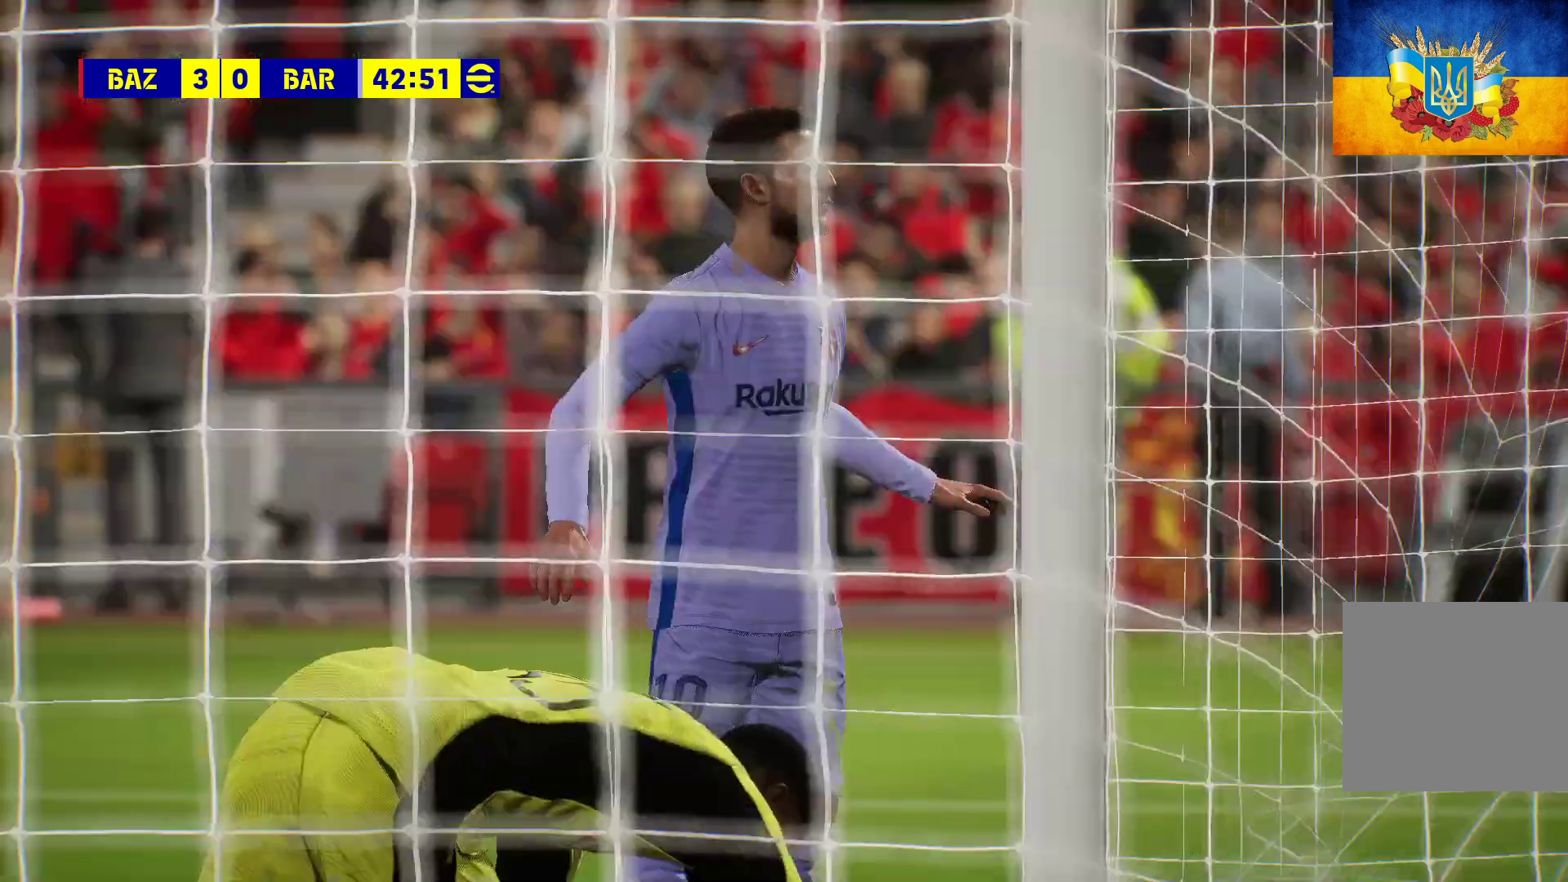
{"buttons": [], "left_stick": "center", "right_stick": "center", "events": [[50, "A", "down"], [117, "A", "up"], [200, "A", "down"], [317, "A", "up"]]}
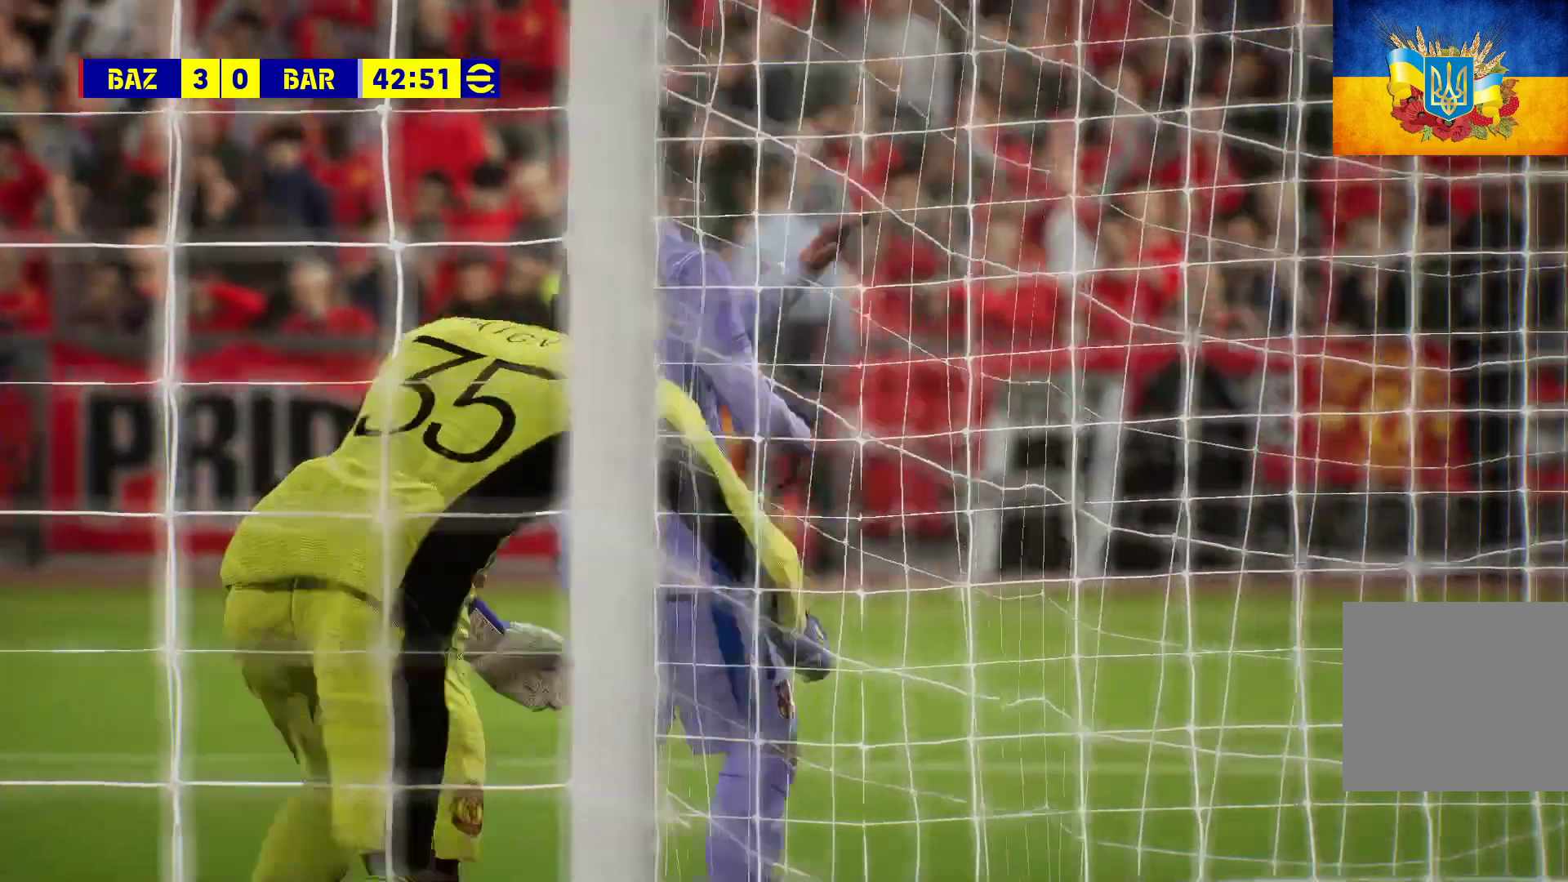
{"buttons": [], "left_stick": "center", "right_stick": "center", "events": [[400, "A", "down"], [450, "A", "up"]]}
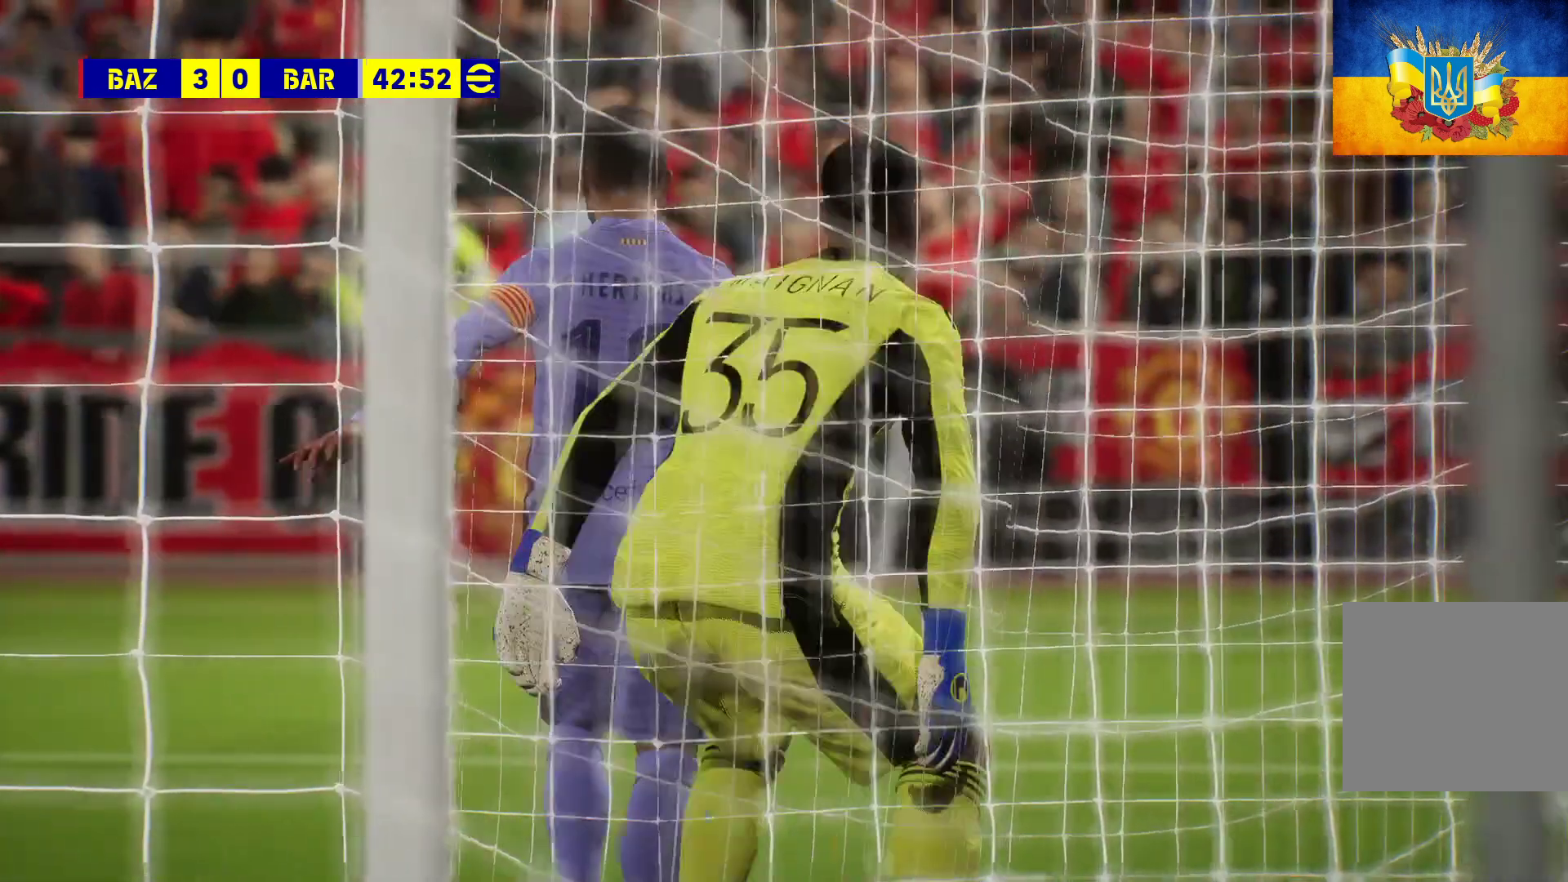
{"buttons": [], "left_stick": "center", "right_stick": "center", "events": [[67, "A", "down"], [117, "A", "up"], [167, "A", "down"], [200, "A", "up"], [317, "A", "down"], [383, "A", "up"]]}
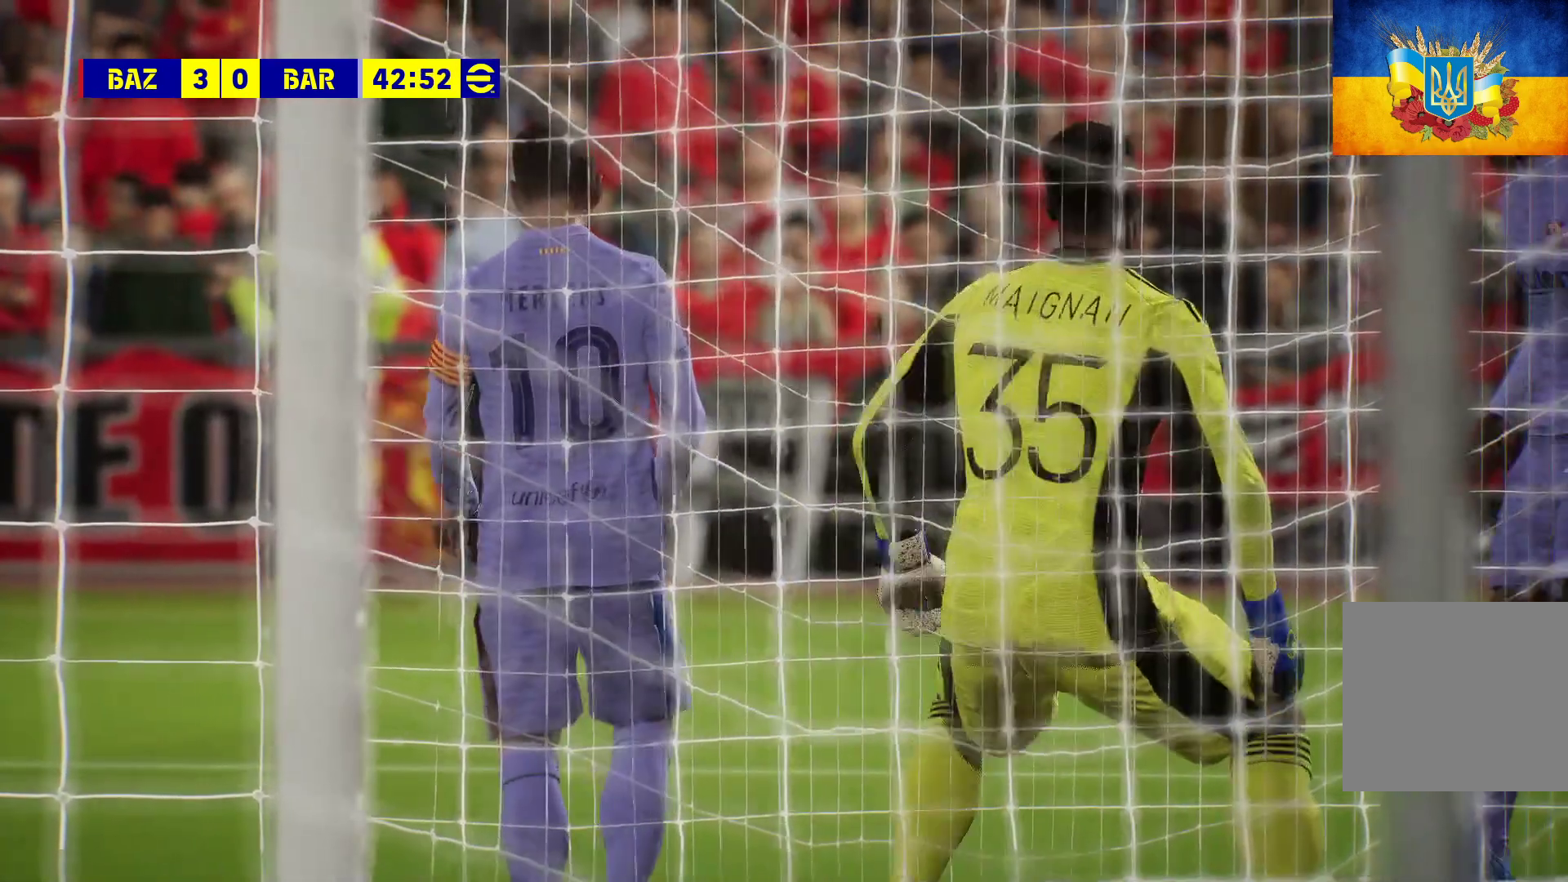
{"buttons": [], "left_stick": "center", "right_stick": "center", "events": [[100, "A", "down"], [167, "A", "up"], [283, "A", "down"], [317, "A", "up"], [400, "A", "down"], [483, "A", "up"]]}